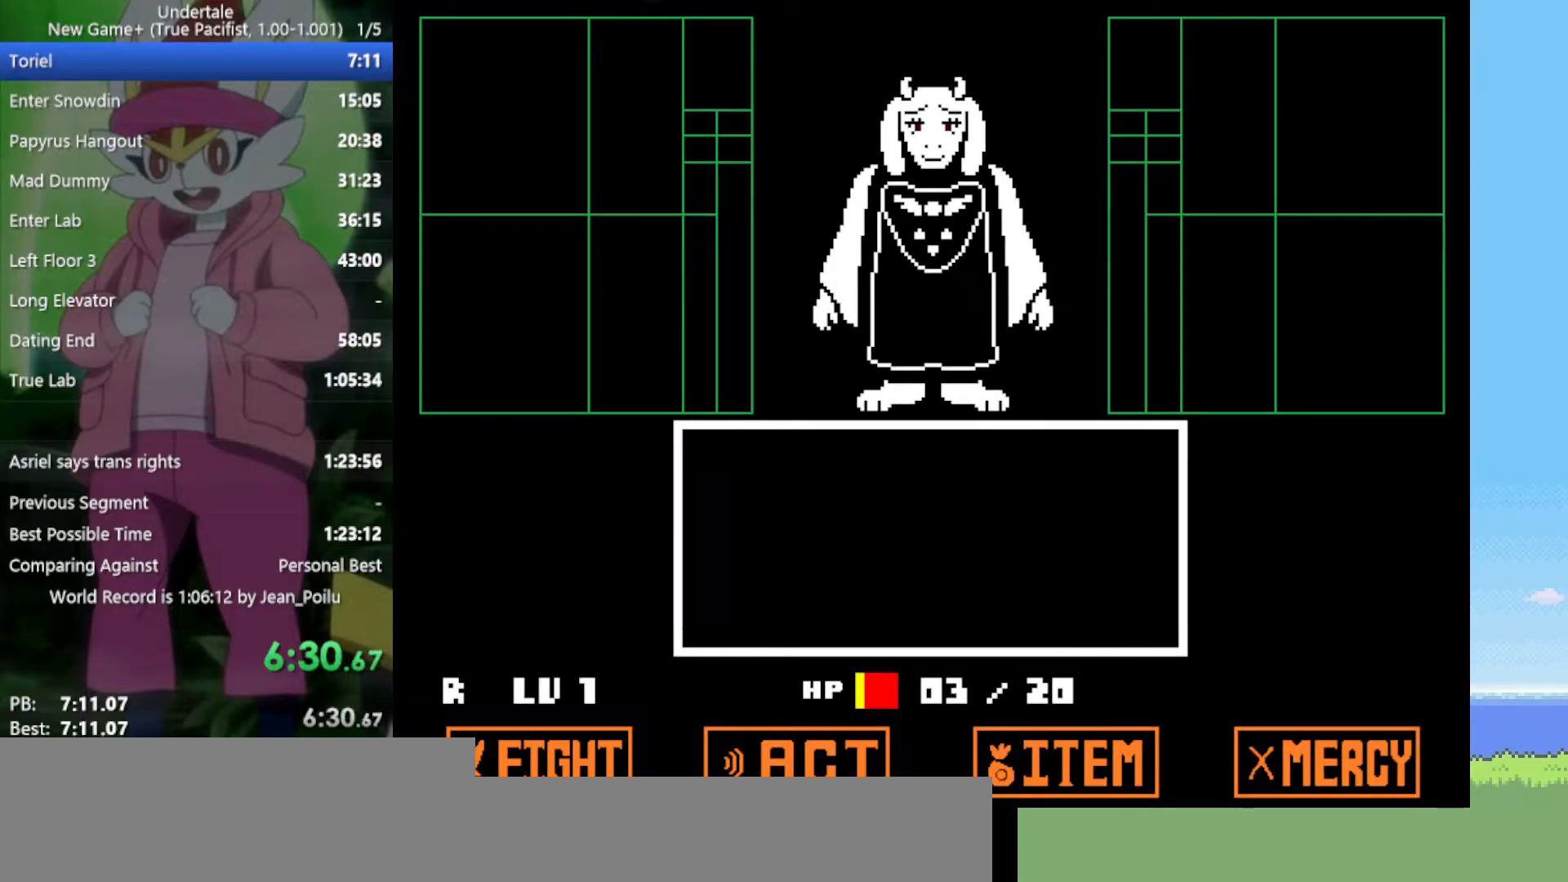
Gameplay with keyboard; each line is a JSON object with the keys held at the frame after it. "events" lists presses ("down") and releases ("up") of "c", "ctrl", "down", "left", "return", "right", "shift", "up", "x" and "z" between this image and that frame as [ms after this image, input, new state], when the widget could be followed in between. No other keys are recorded. Mouse input is not recorded.
{"keys": ["return", "z"], "events": [[50, "return", "down"], [50, "z", "down"], [133, "return", "up"], [133, "z", "up"], [233, "return", "down"], [233, "z", "down"], [283, "return", "up"], [283, "z", "up"], [367, "return", "down"], [367, "z", "down"], [417, "return", "up"], [467, "z", "up"], [500, "return", "down"], [500, "z", "down"]]}
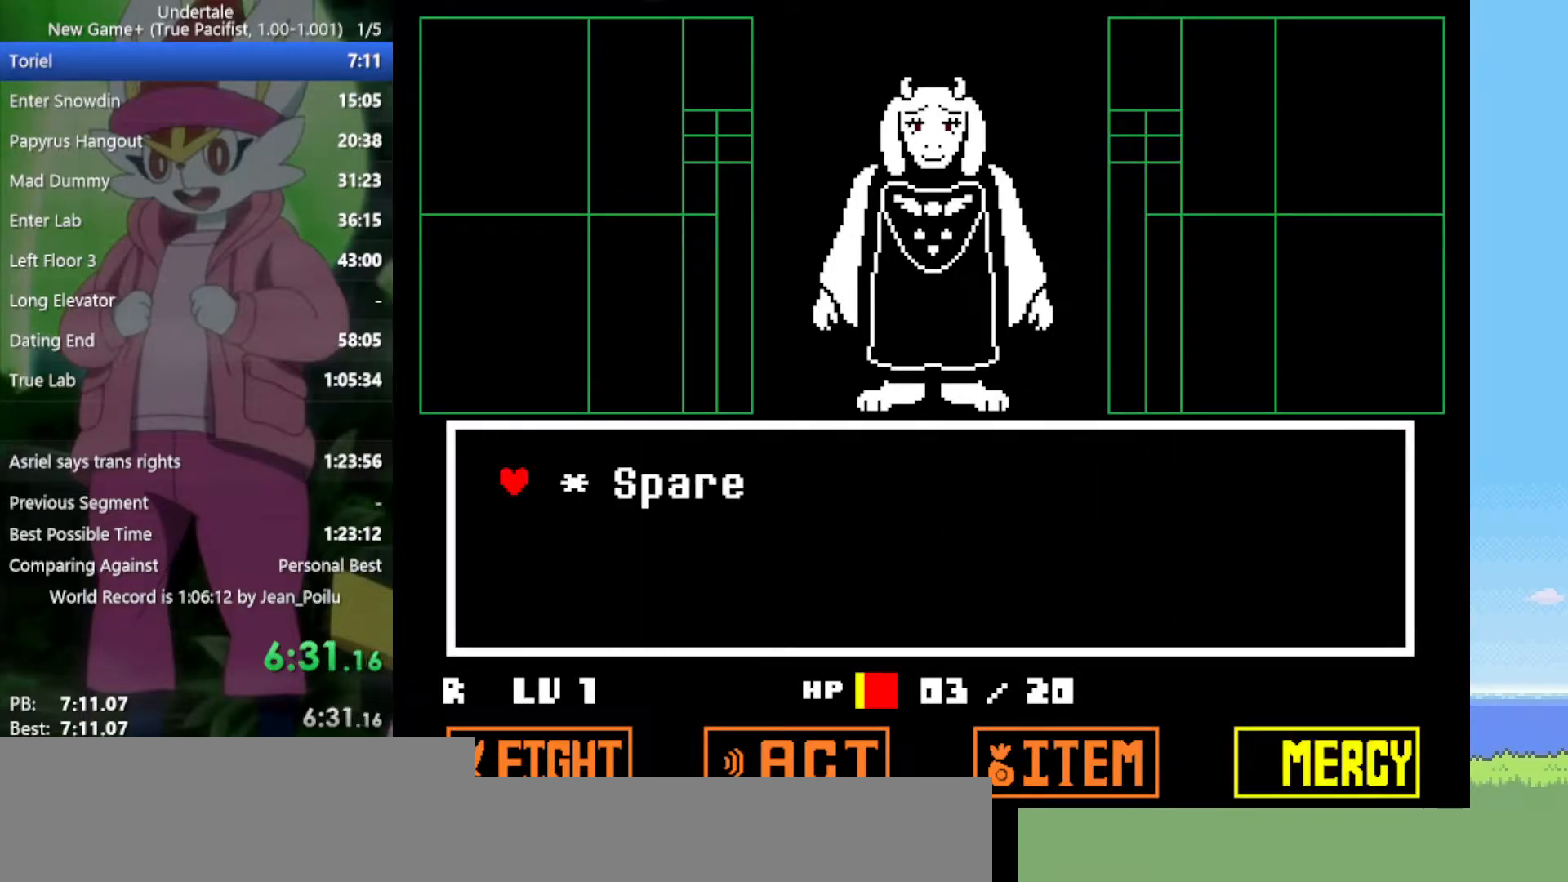
{"keys": ["z"], "events": [[50, "return", "up"], [100, "z", "up"], [150, "return", "down"], [150, "z", "down"], [183, "return", "up"], [233, "return", "down"], [233, "z", "up"], [283, "z", "down"], [333, "return", "up"], [367, "z", "up"], [417, "return", "down"], [417, "z", "down"], [467, "return", "up"]]}
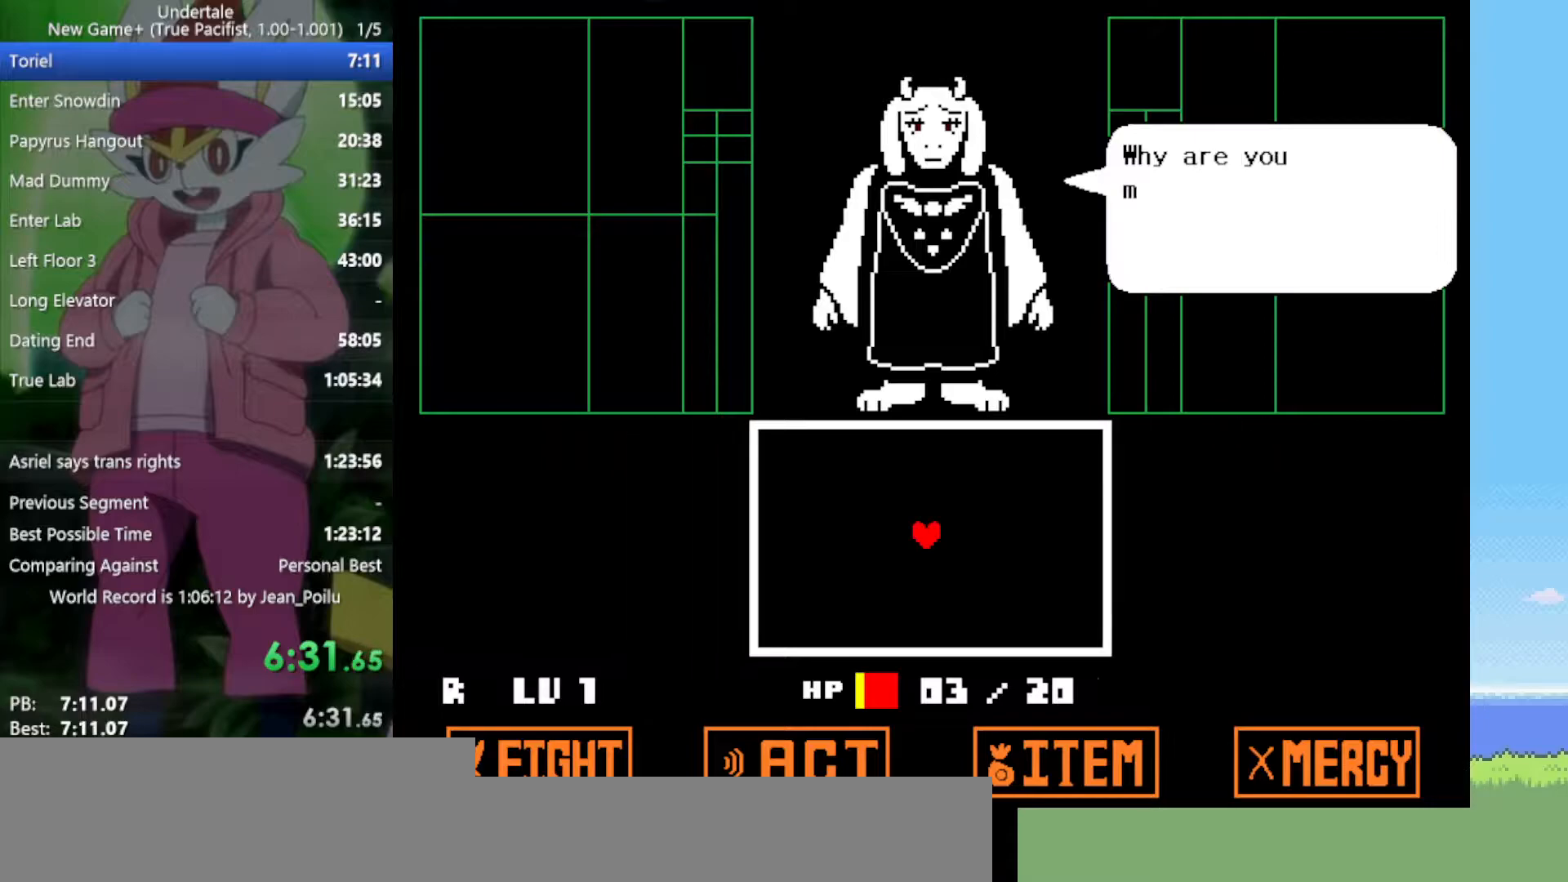
{"keys": [], "events": [[17, "z", "up"], [50, "z", "down"], [100, "return", "down"], [100, "z", "up"], [150, "return", "up"], [200, "z", "down"], [233, "return", "down"], [283, "return", "up"], [283, "z", "up"], [383, "z", "down"], [417, "return", "down"], [417, "z", "up"], [467, "return", "up"]]}
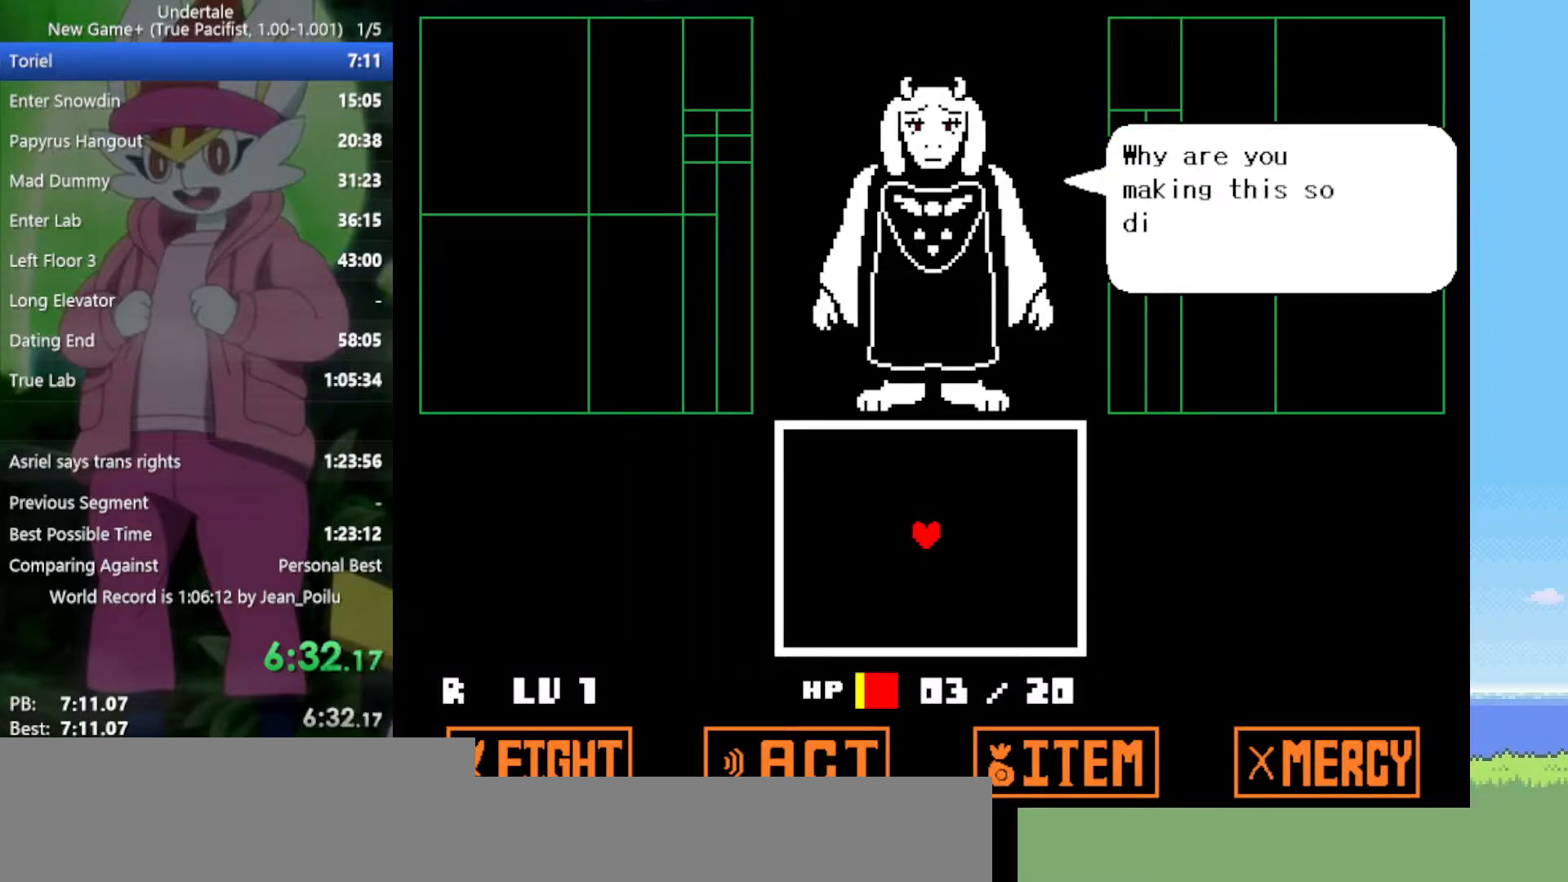
{"keys": ["z"], "events": [[17, "z", "down"], [67, "return", "down"], [67, "z", "up"], [117, "return", "up"], [150, "z", "down"], [200, "return", "down"], [250, "z", "up"], [300, "return", "up"], [300, "z", "down"], [383, "return", "down"], [383, "z", "up"], [433, "return", "up"], [467, "z", "down"]]}
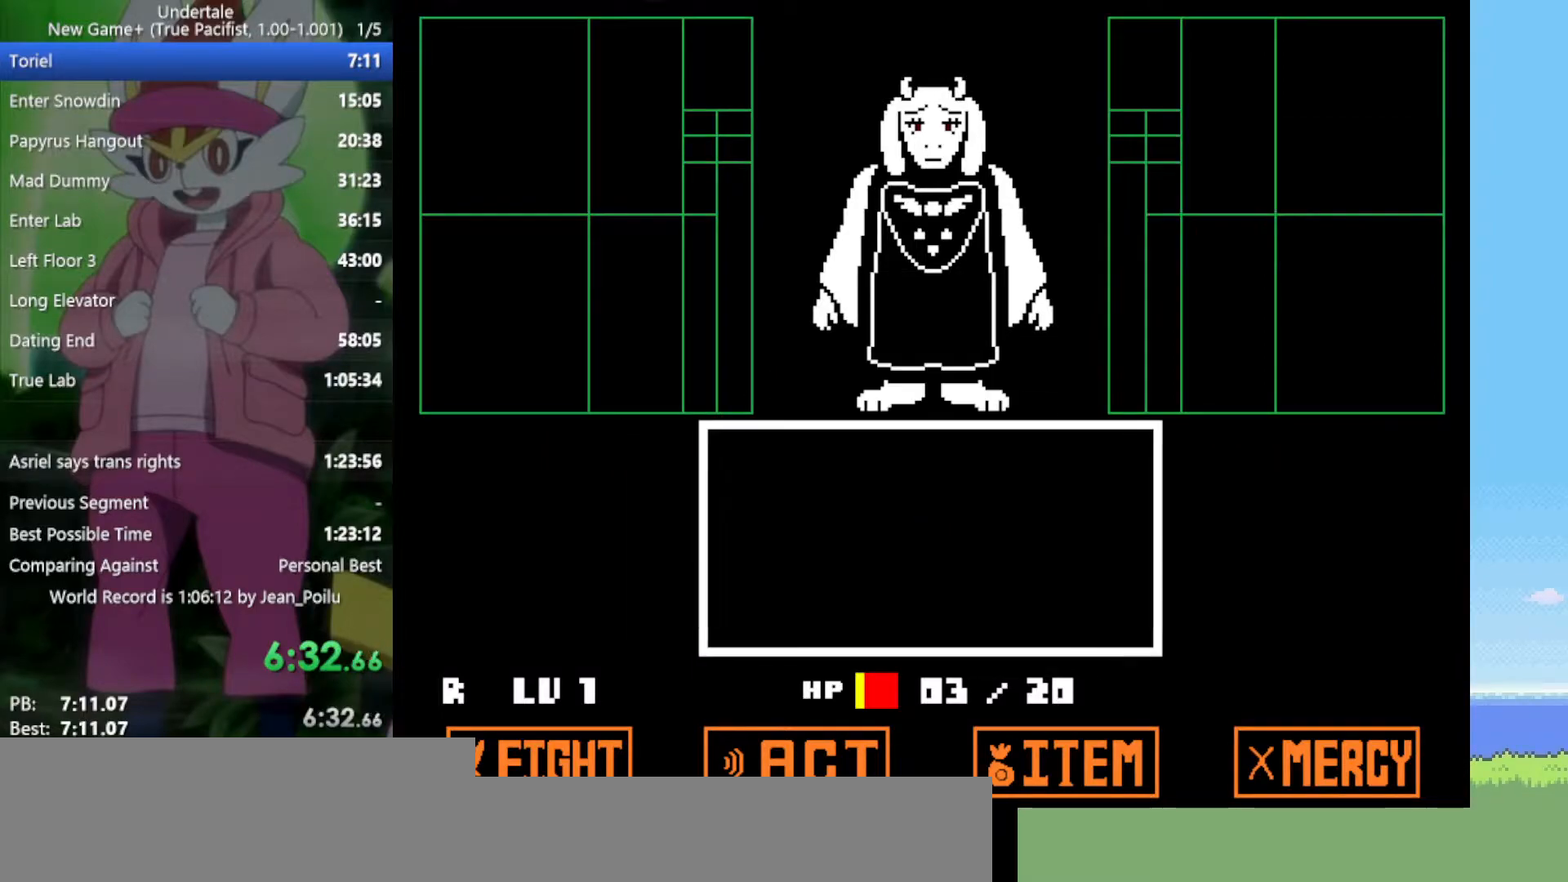
{"keys": [], "events": [[67, "return", "down"], [67, "z", "up"], [117, "return", "up"], [167, "z", "down"], [200, "return", "down"], [200, "z", "up"], [250, "return", "up"], [300, "z", "down"], [350, "z", "up"]]}
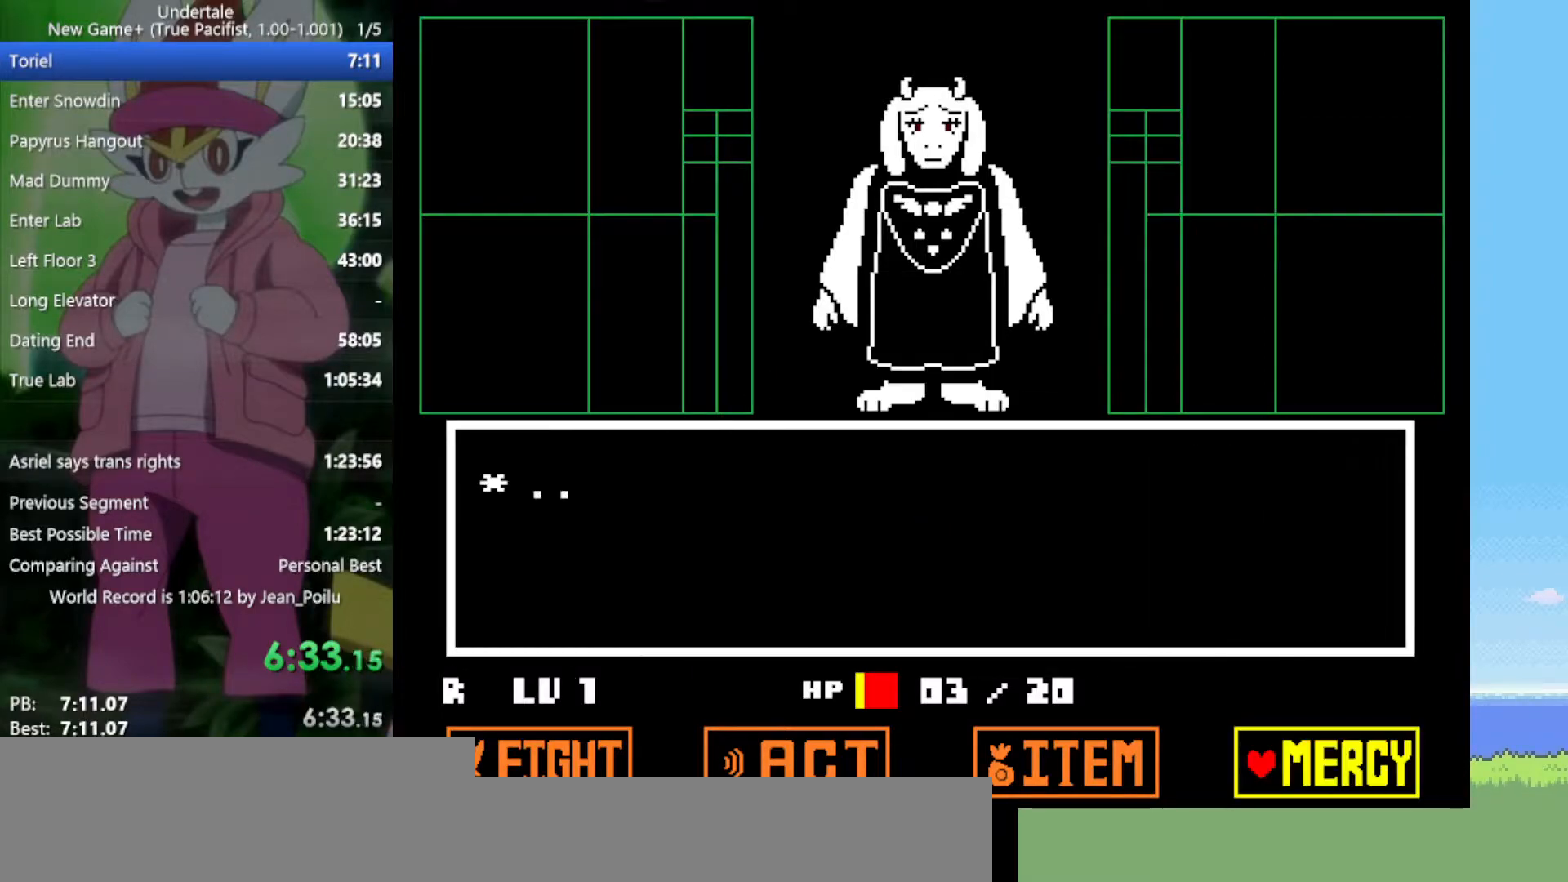
{"keys": ["return", "z"], "events": [[33, "z", "down"], [67, "return", "down"], [117, "return", "up"], [117, "z", "up"], [167, "z", "down"], [217, "return", "down"], [267, "return", "up"], [267, "z", "up"], [350, "return", "down"], [350, "z", "down"], [400, "return", "up"], [400, "z", "up"], [483, "return", "down"], [483, "z", "down"]]}
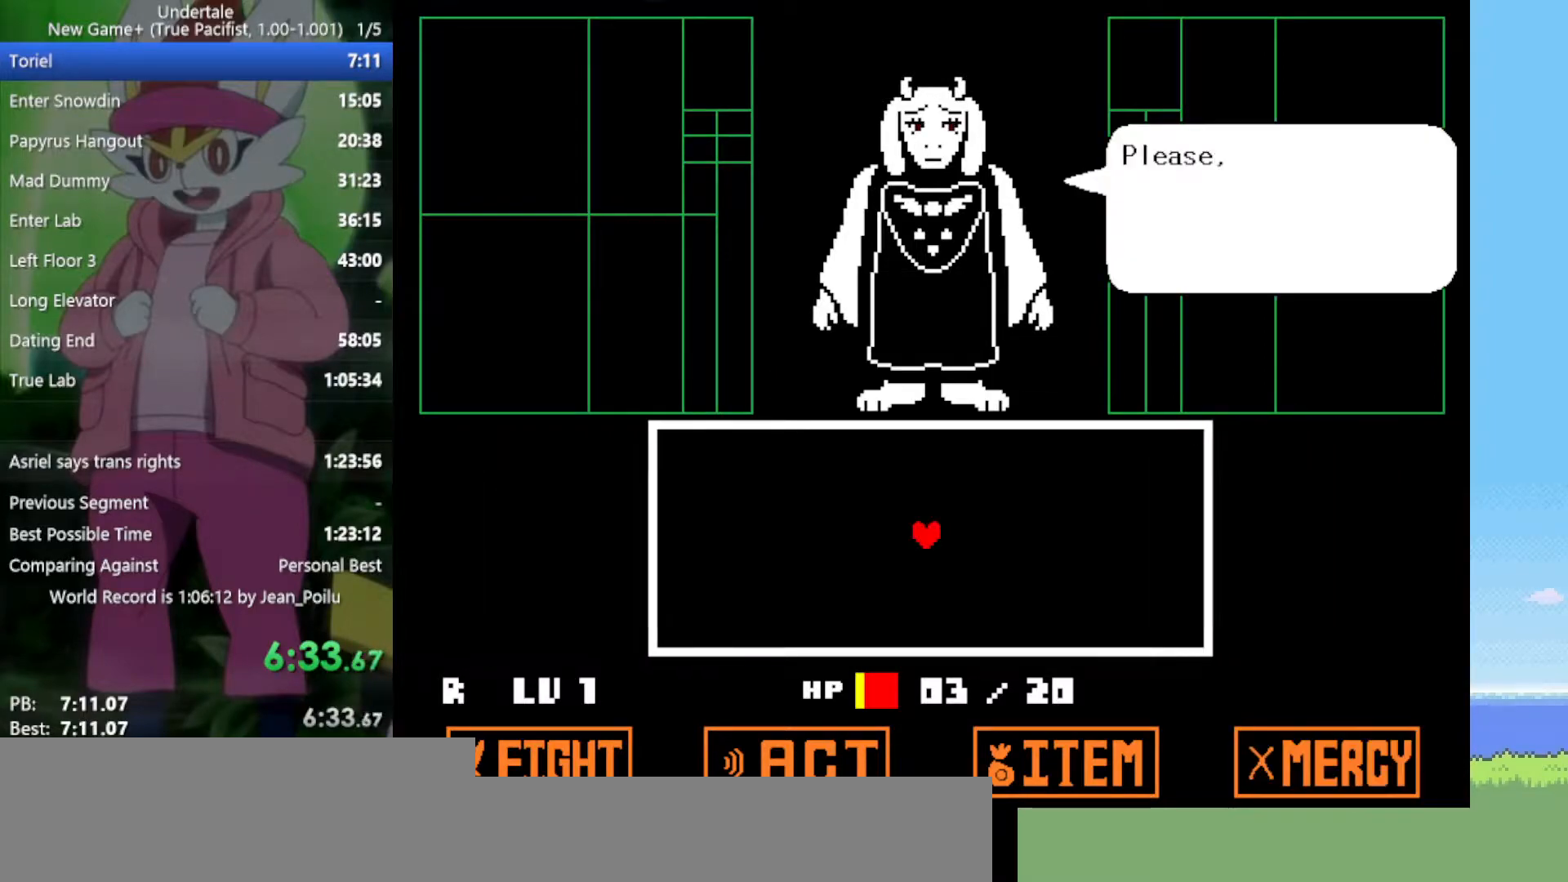
{"keys": ["z"], "events": [[33, "return", "up"], [33, "z", "up"], [133, "return", "down"], [133, "z", "down"], [167, "return", "up"], [167, "z", "up"], [217, "return", "down"], [267, "return", "up"], [267, "z", "down"], [317, "return", "down"], [317, "z", "up"], [350, "return", "up"], [350, "z", "down"], [400, "return", "down"], [450, "return", "up"], [450, "z", "up"], [500, "z", "down"]]}
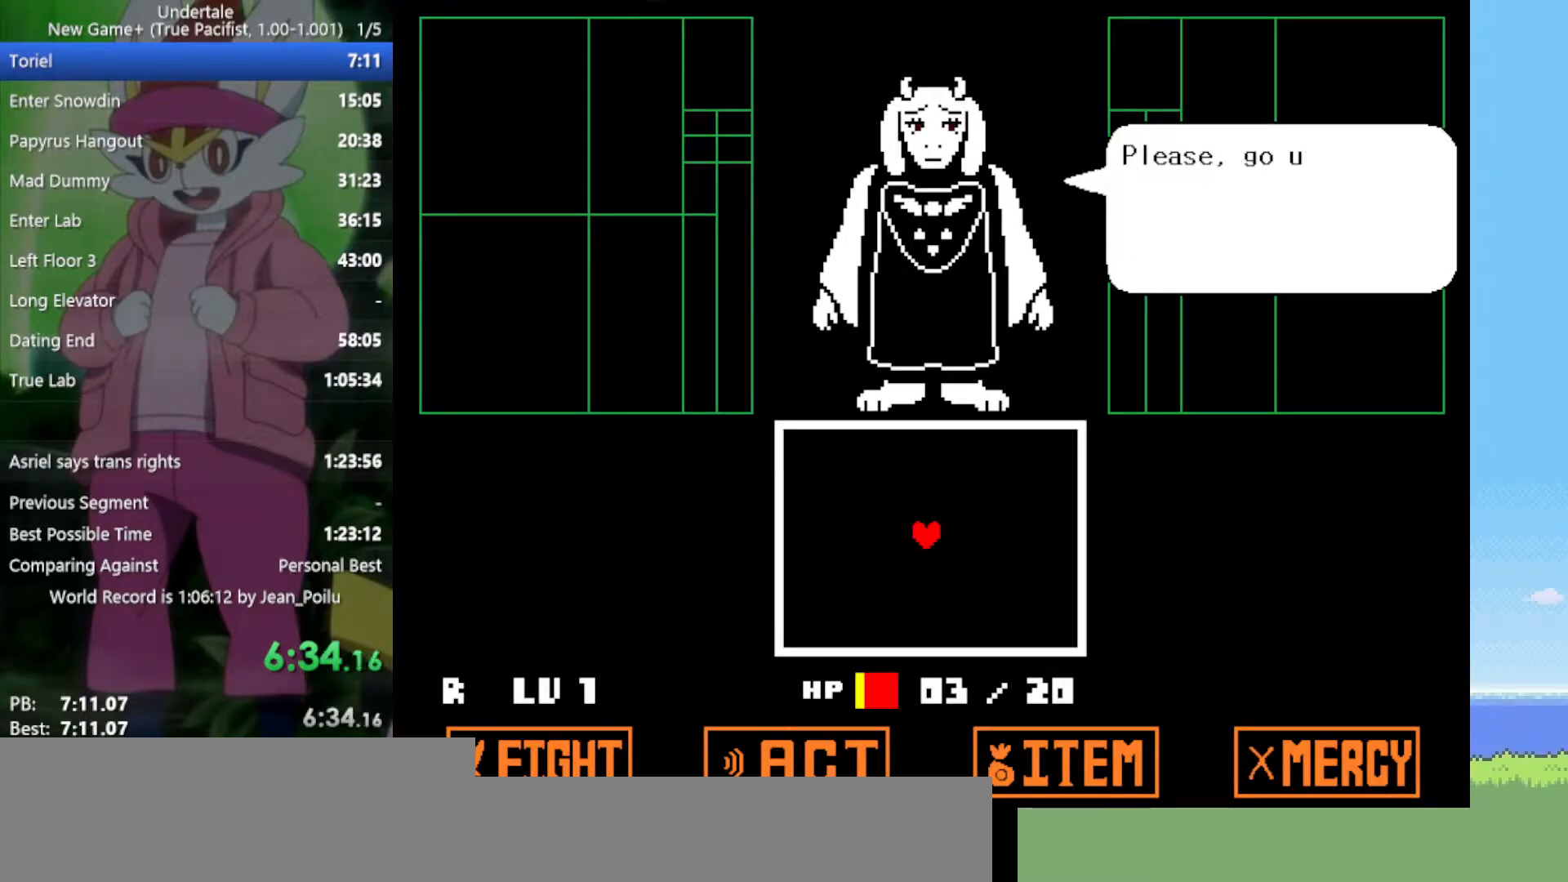
{"keys": [], "events": [[33, "return", "down"], [33, "z", "up"], [83, "return", "up"], [133, "return", "down"], [133, "z", "down"], [183, "return", "up"], [183, "z", "up"], [217, "return", "down"], [267, "return", "up"], [267, "z", "down"], [317, "z", "up"], [367, "return", "down"], [400, "return", "up"], [400, "z", "down"], [450, "return", "down"], [450, "z", "up"], [500, "return", "up"]]}
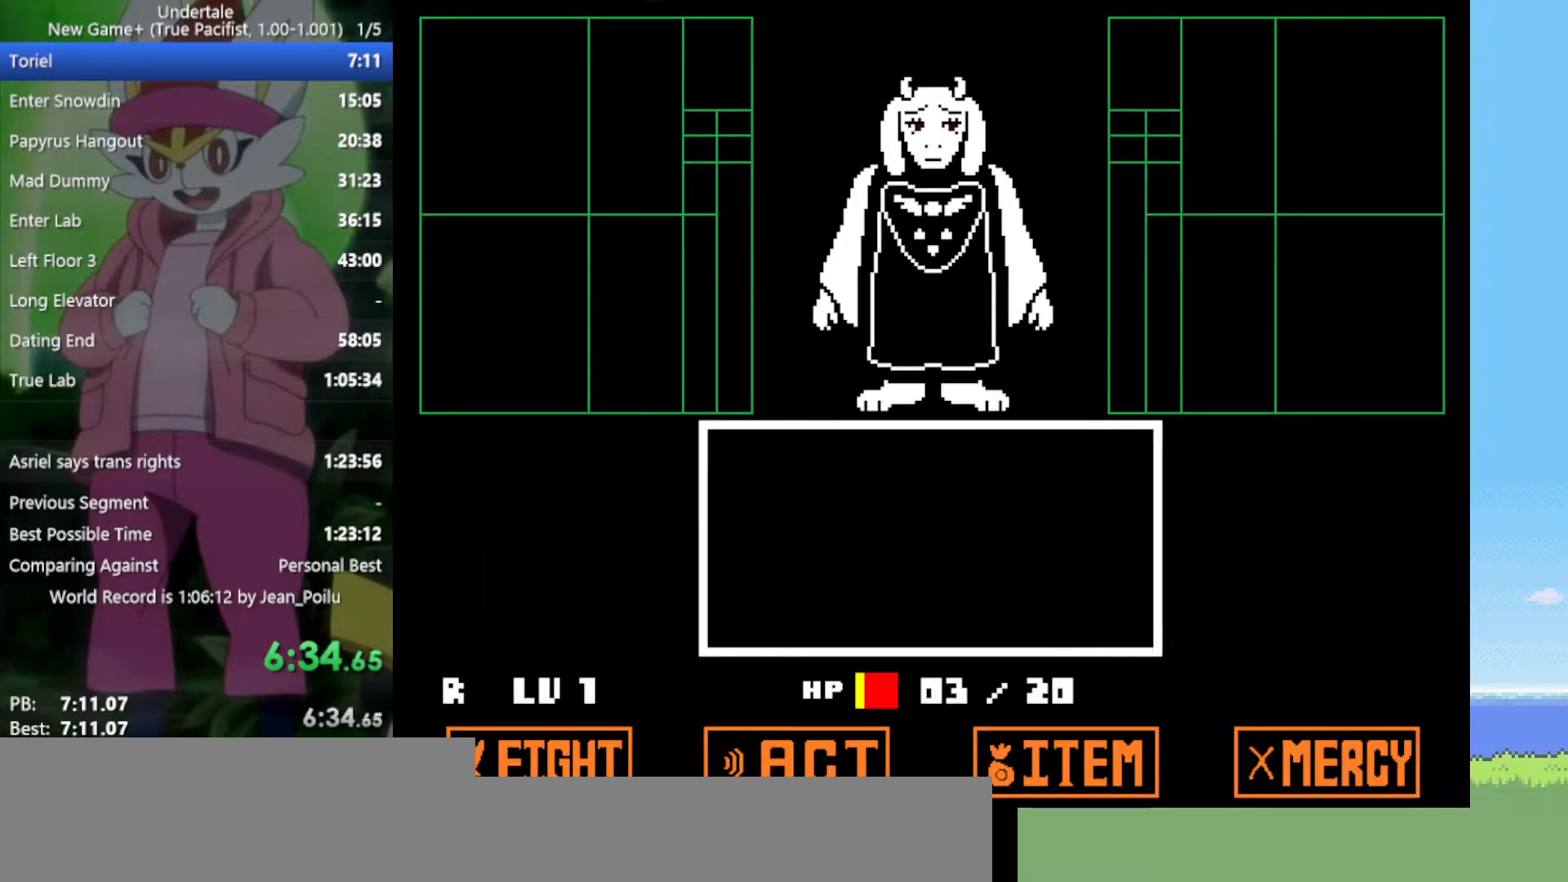
{"keys": ["return", "z"], "events": [[50, "z", "down"], [83, "return", "down"], [83, "z", "up"], [133, "return", "up"], [183, "z", "down"], [267, "z", "up"], [450, "z", "down"], [500, "return", "down"]]}
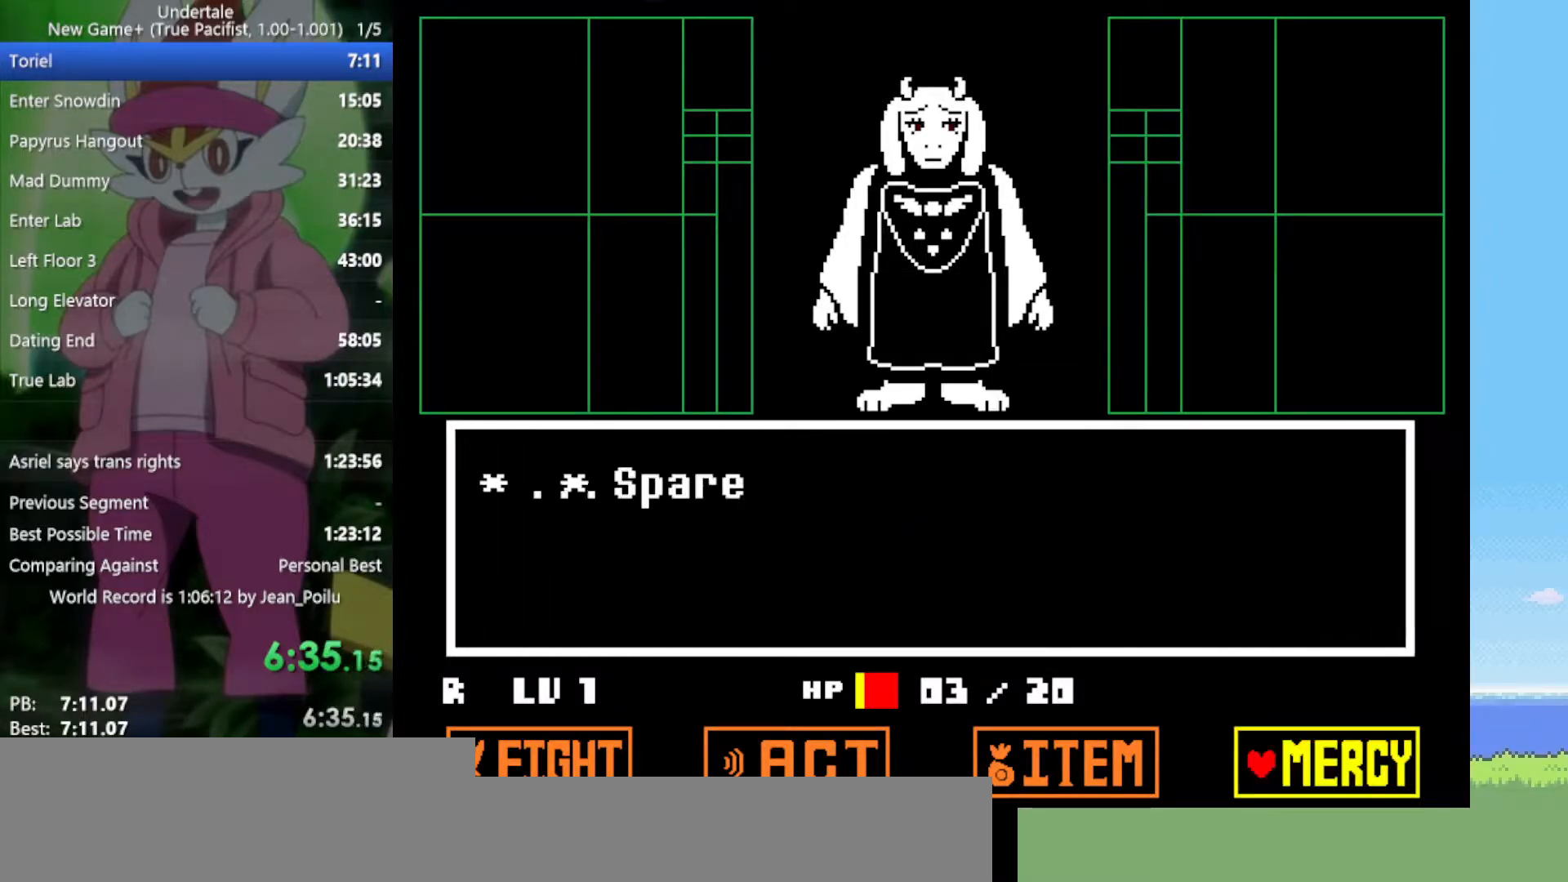
{"keys": ["return"], "events": [[50, "return", "up"], [50, "z", "up"], [133, "return", "down"], [133, "z", "down"], [183, "return", "up"], [183, "z", "up"], [233, "return", "down"], [267, "return", "up"], [267, "z", "down"], [317, "z", "up"], [367, "return", "down"], [417, "return", "up"], [417, "z", "down"], [450, "z", "up"], [500, "return", "down"]]}
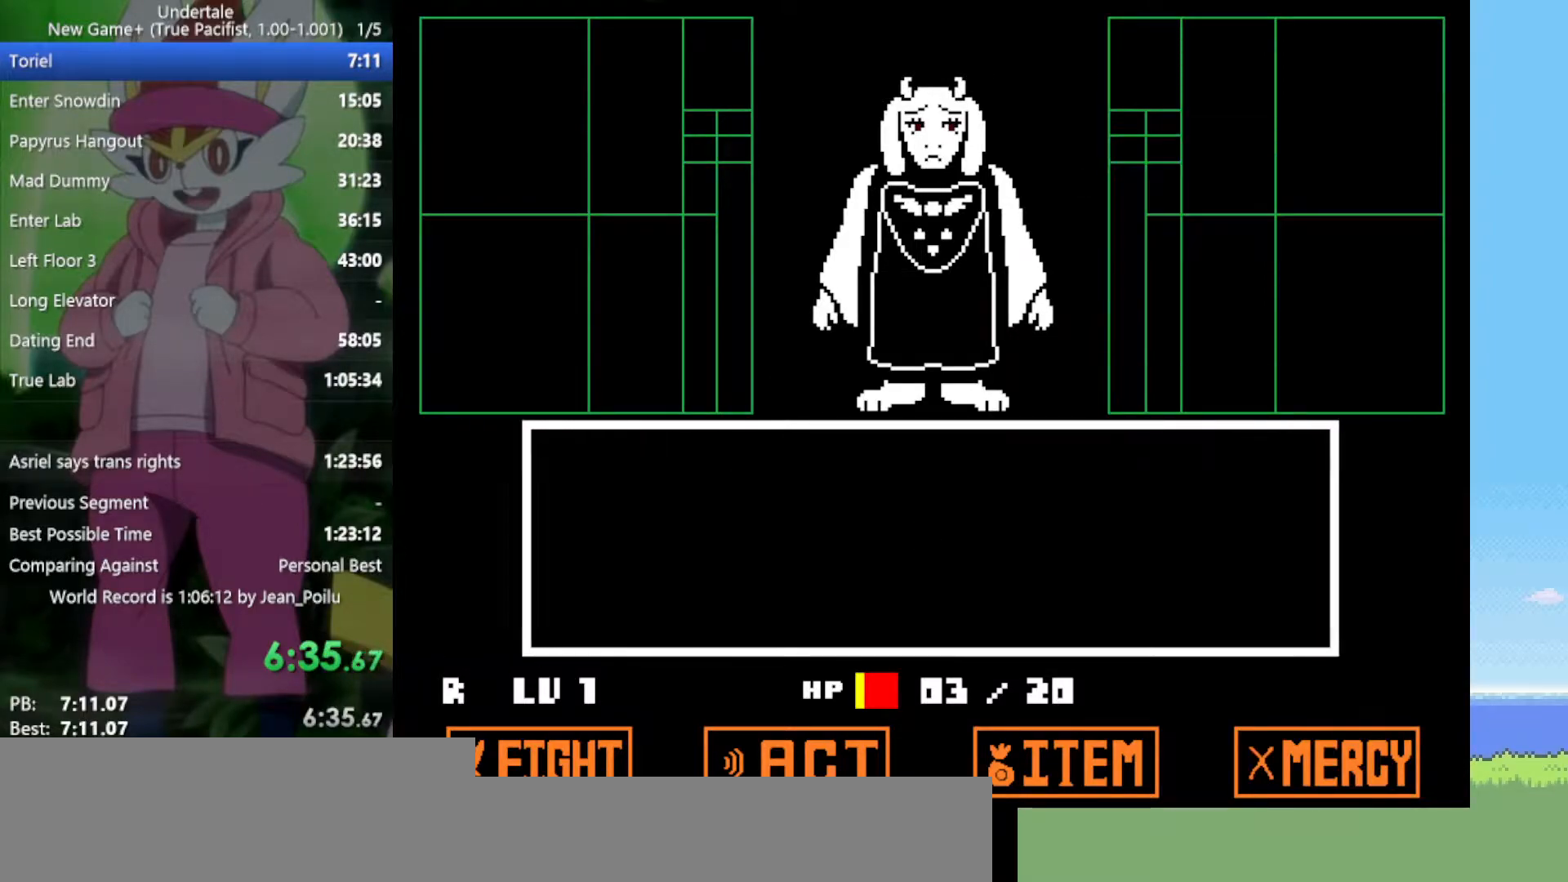
{"keys": [], "events": [[50, "return", "up"], [50, "z", "down"], [133, "return", "down"], [133, "z", "up"], [183, "return", "up"], [183, "z", "down"], [233, "z", "up"], [417, "z", "down"], [467, "return", "down"], [500, "return", "up"], [500, "z", "up"]]}
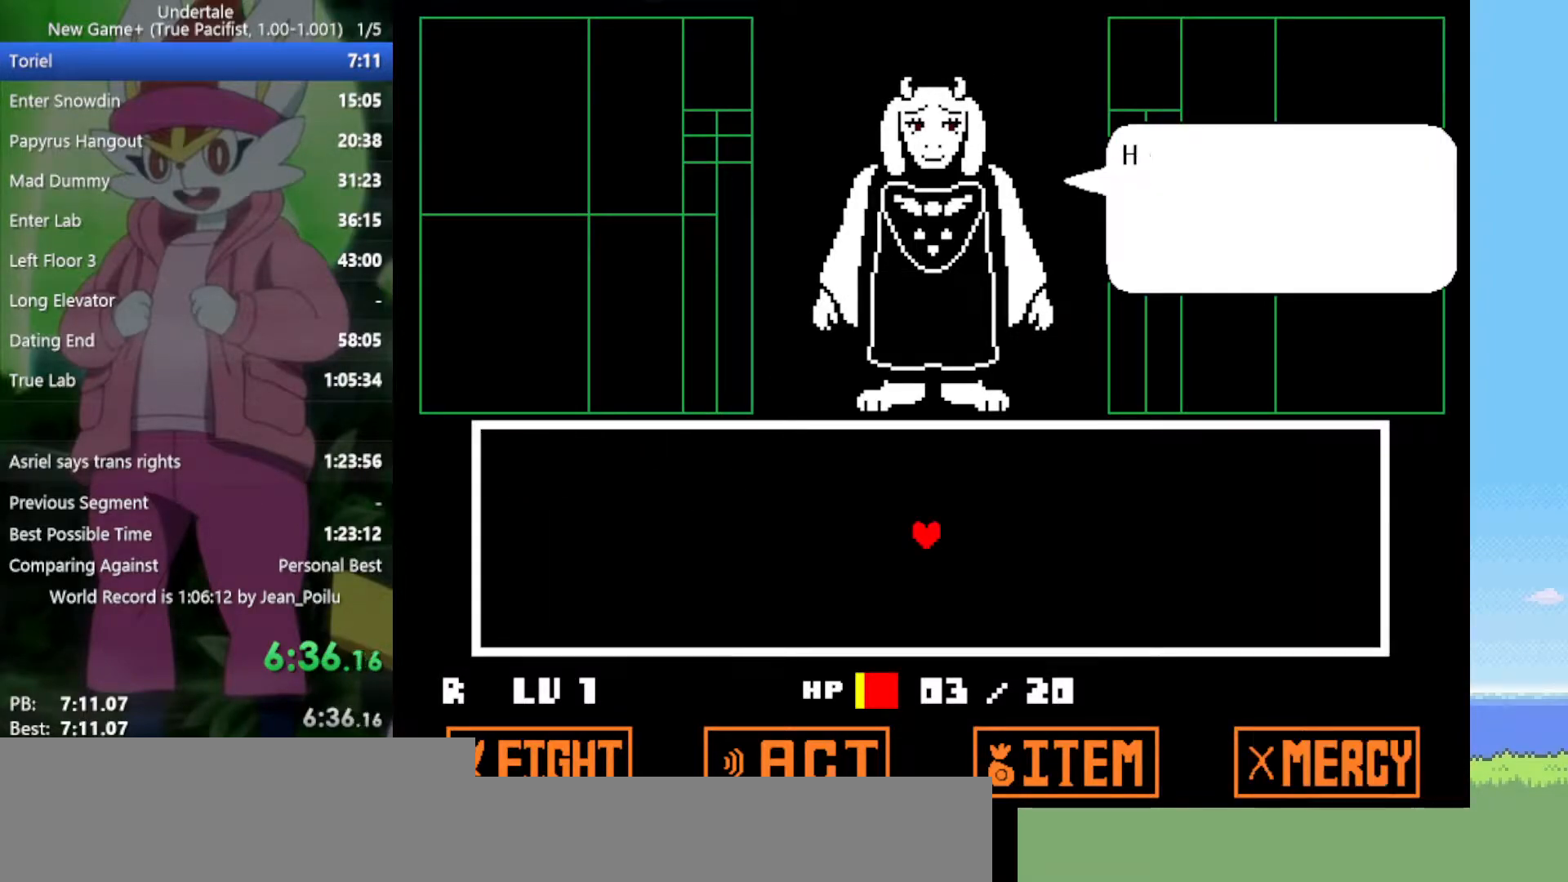
{"keys": ["return", "z"], "events": [[50, "z", "down"], [100, "return", "down"], [150, "return", "up"], [150, "z", "up"], [183, "return", "down"], [183, "z", "down"], [283, "return", "up"], [283, "z", "up"], [333, "z", "down"], [367, "return", "down"], [417, "return", "up"], [417, "z", "up"], [467, "z", "down"], [500, "return", "down"]]}
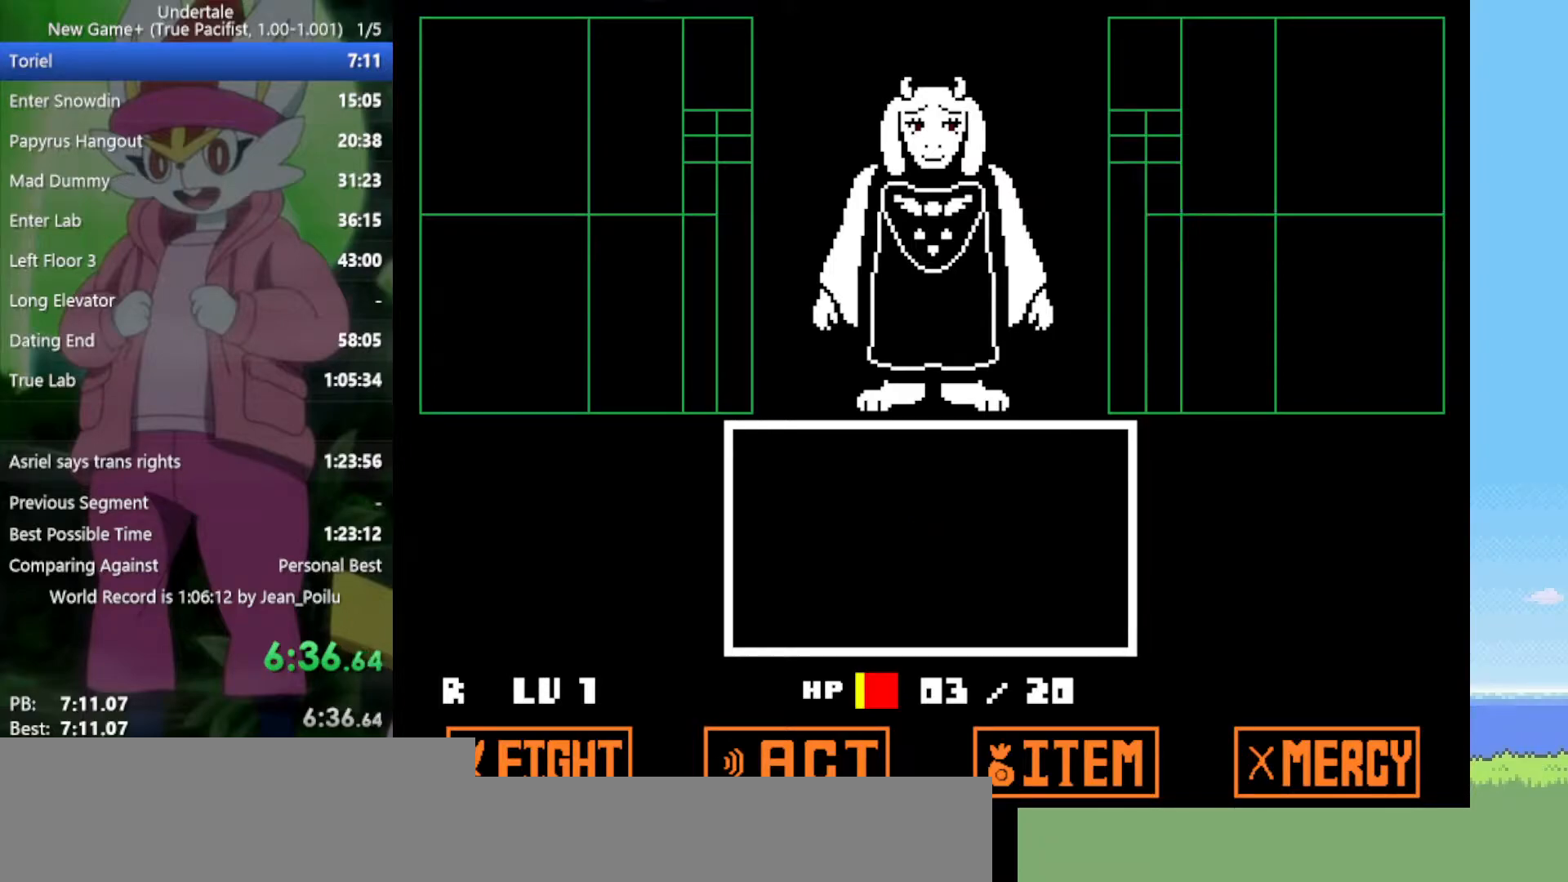
{"keys": ["z"], "events": [[50, "return", "up"], [50, "z", "up"], [100, "z", "down"], [150, "return", "down"], [200, "z", "up"], [233, "return", "up"], [233, "z", "down"], [333, "return", "down"], [333, "z", "up"], [383, "return", "up"], [467, "z", "down"]]}
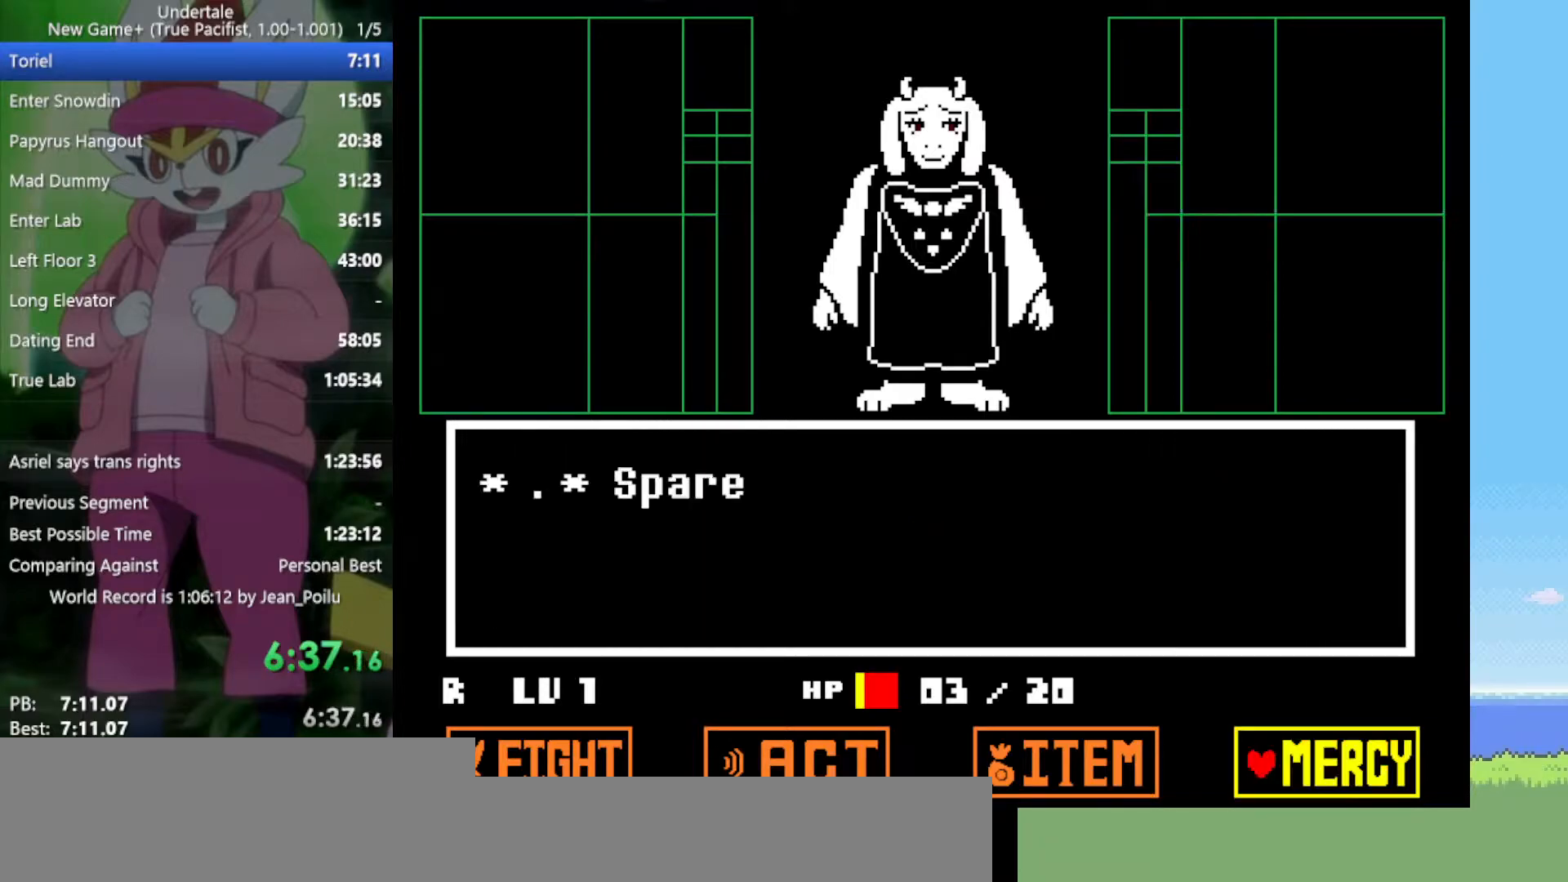
{"keys": [], "events": [[17, "return", "down"], [17, "z", "up"], [67, "return", "up"], [100, "z", "down"], [150, "return", "down"], [200, "z", "up"], [250, "z", "down"], [283, "return", "up"], [333, "return", "down"], [333, "z", "up"], [383, "return", "up"], [383, "z", "down"], [433, "return", "down"], [433, "z", "up"], [467, "return", "up"]]}
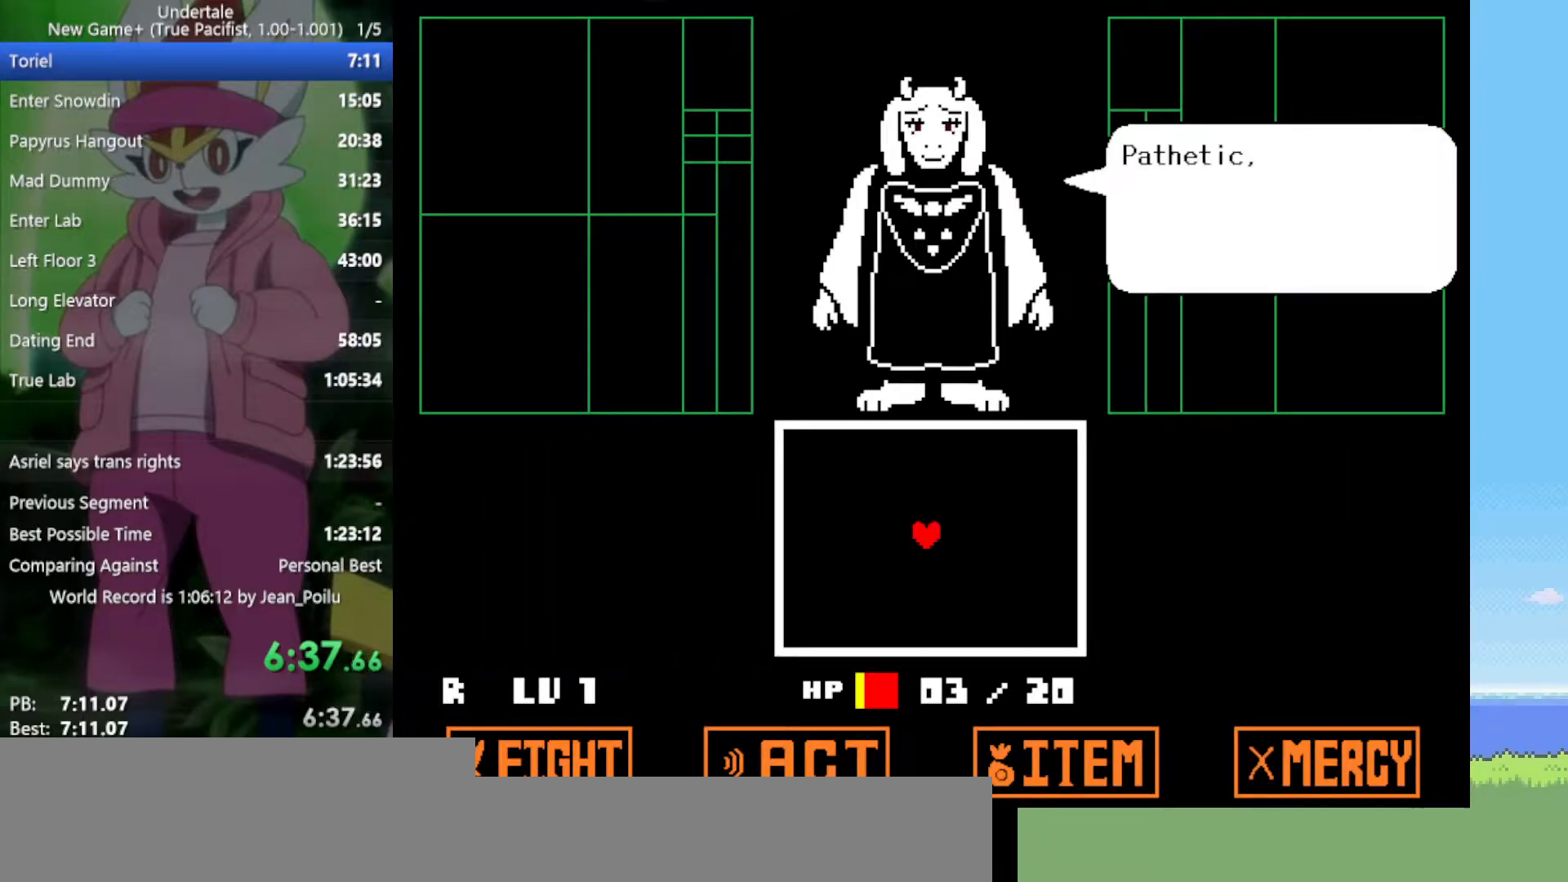
{"keys": ["return"], "events": [[17, "z", "down"], [67, "return", "down"], [67, "z", "up"], [117, "return", "up"], [150, "return", "down"], [150, "z", "down"], [200, "return", "up"], [200, "z", "up"], [250, "return", "down"], [300, "z", "down"], [333, "return", "up"], [333, "z", "up"], [383, "return", "down"], [433, "return", "up"], [433, "z", "down"], [483, "return", "down"], [483, "z", "up"]]}
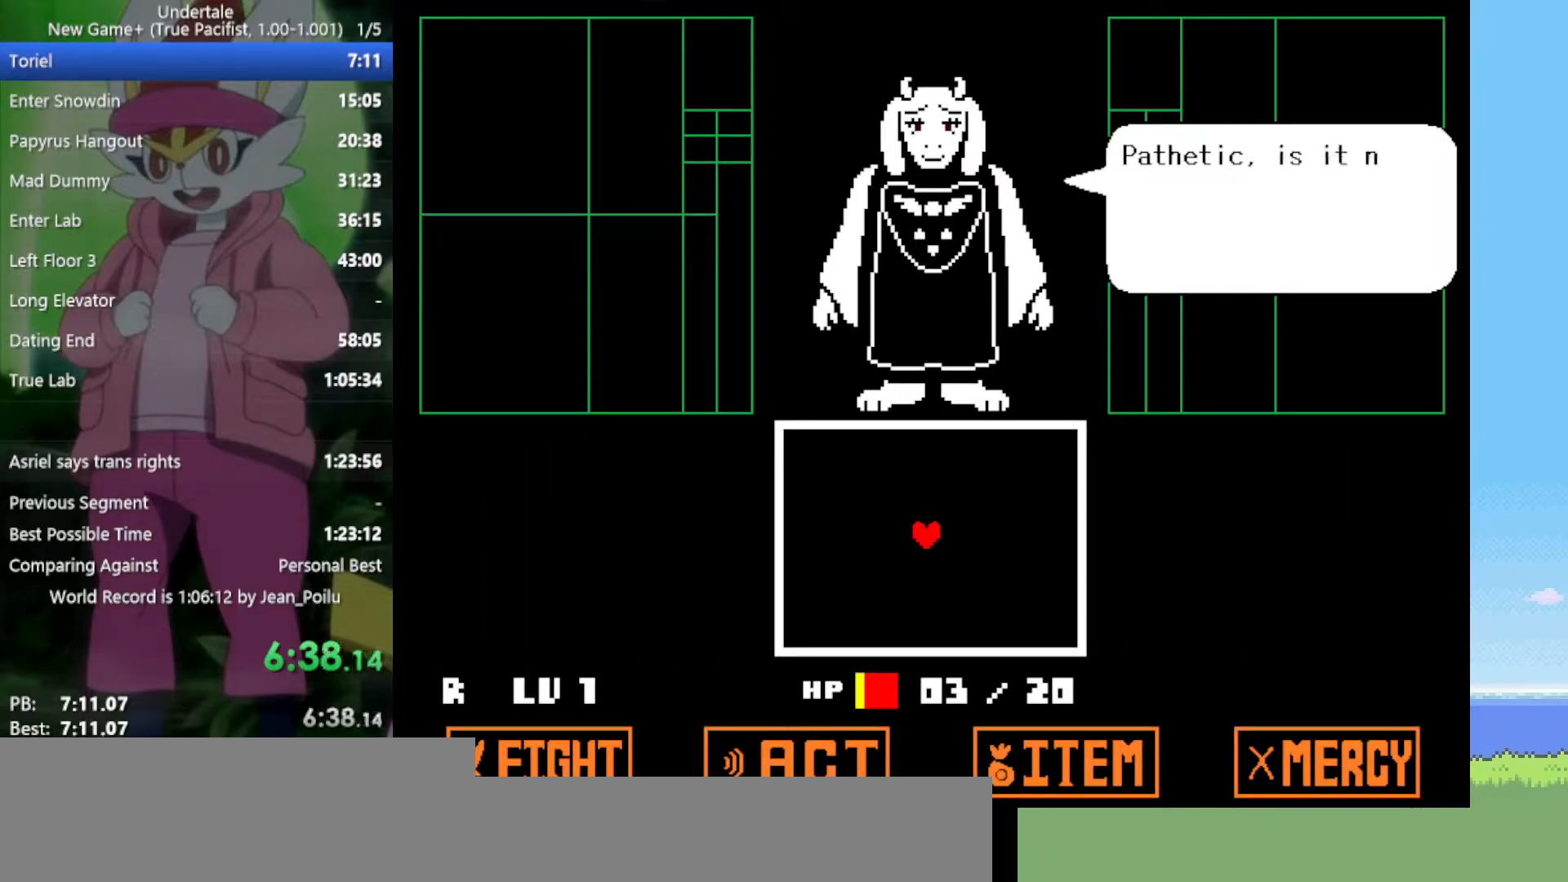
{"keys": ["z"], "events": [[67, "return", "up"], [67, "z", "down"], [117, "return", "down"], [117, "z", "up"], [167, "return", "up"], [167, "z", "down"], [200, "return", "down"], [250, "return", "up"], [250, "z", "up"], [333, "return", "down"], [333, "z", "down"], [383, "return", "up"], [383, "z", "up"], [433, "return", "down"], [483, "return", "up"], [483, "z", "down"]]}
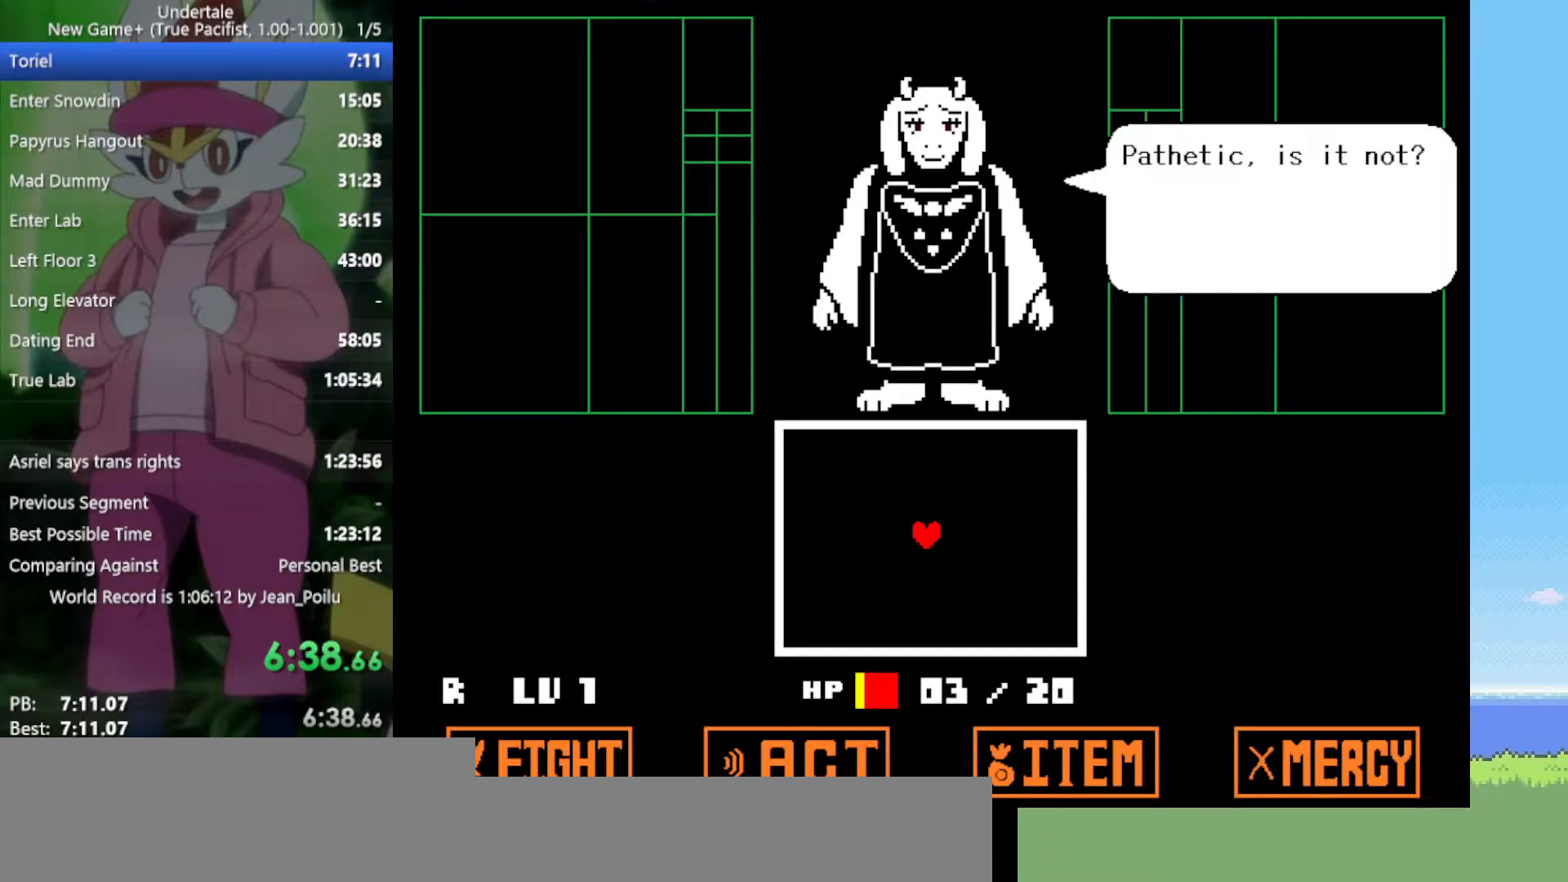
{"keys": ["z"], "events": [[33, "z", "up"], [67, "return", "down"], [67, "z", "down"], [117, "return", "up"], [167, "return", "down"], [167, "z", "up"], [217, "return", "up"], [250, "z", "down"], [300, "return", "down"], [300, "z", "up"], [350, "return", "up"], [350, "z", "down"], [383, "return", "down"], [433, "return", "up"], [433, "z", "up"], [483, "z", "down"]]}
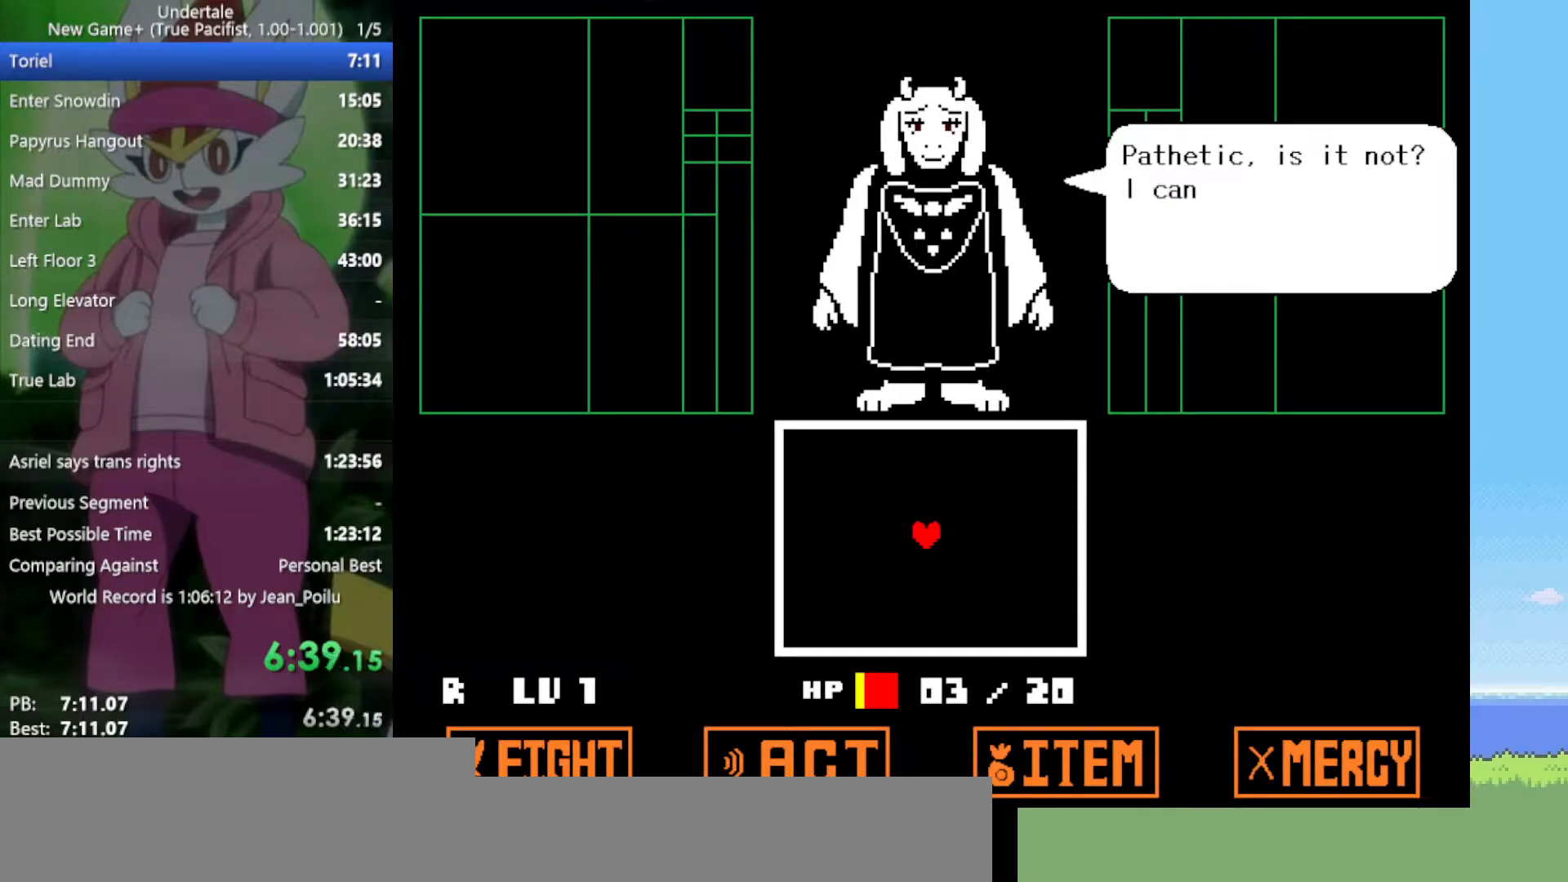
{"keys": ["return"], "events": [[33, "return", "down"], [83, "return", "up"], [83, "z", "up"], [117, "return", "down"], [117, "z", "down"], [167, "return", "up"], [217, "z", "up"], [267, "return", "down"], [300, "return", "up"], [300, "z", "down"], [350, "return", "down"], [350, "z", "up"], [400, "return", "up"], [400, "z", "down"], [483, "return", "down"], [483, "z", "up"]]}
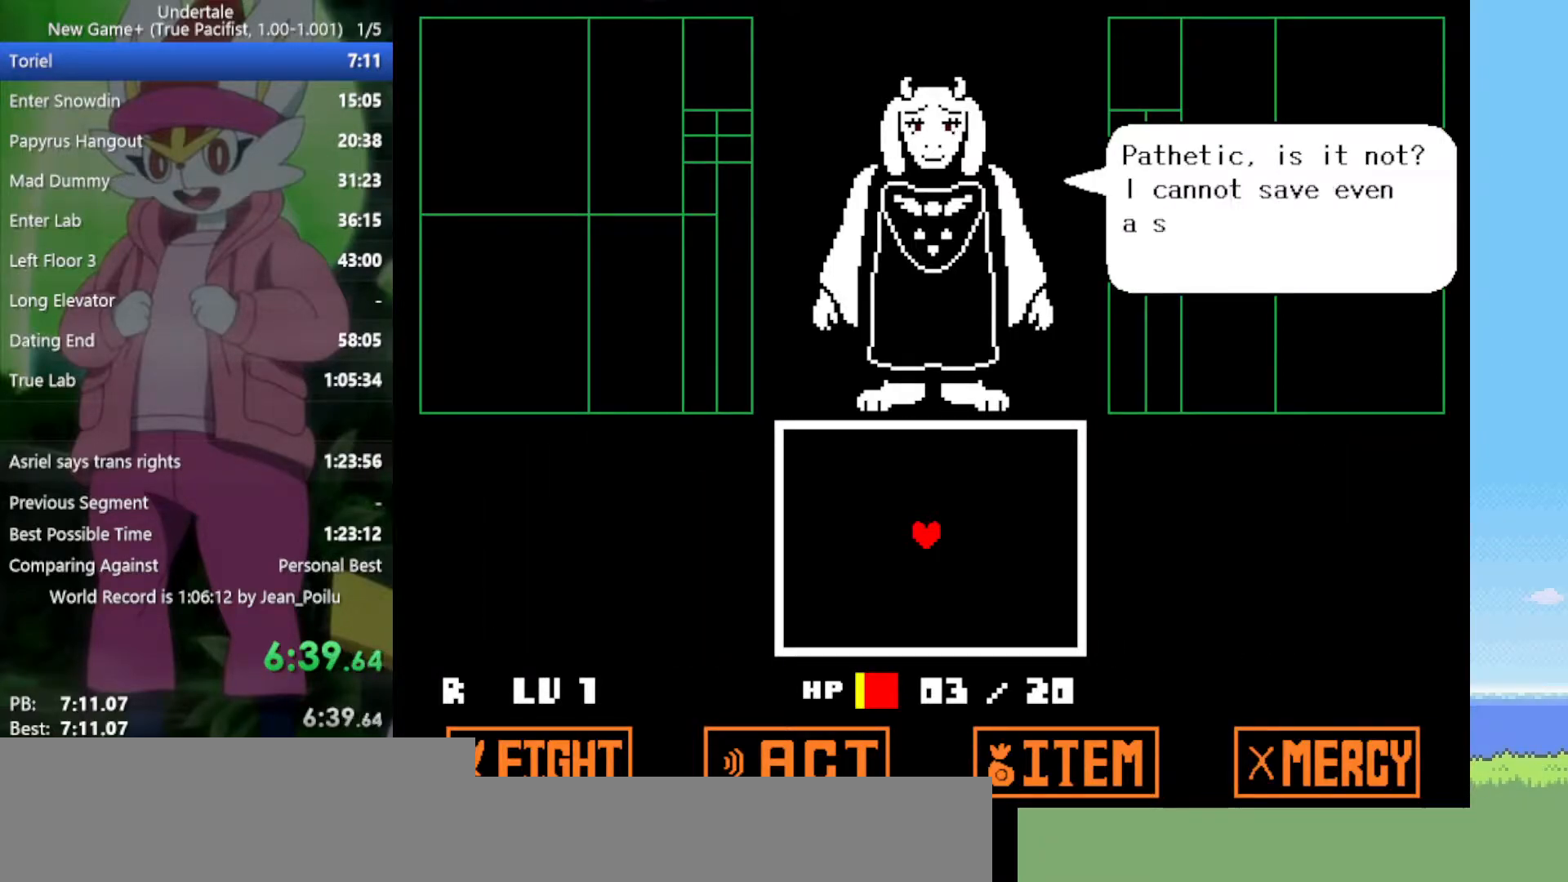
{"keys": ["return", "z"], "events": [[33, "return", "up"], [33, "z", "down"], [83, "return", "down"], [133, "return", "up"], [133, "z", "up"], [217, "return", "down"], [217, "z", "down"], [267, "return", "up"], [267, "z", "up"], [317, "return", "down"], [350, "z", "down"], [400, "return", "up"], [400, "z", "up"], [450, "return", "down"], [500, "z", "down"]]}
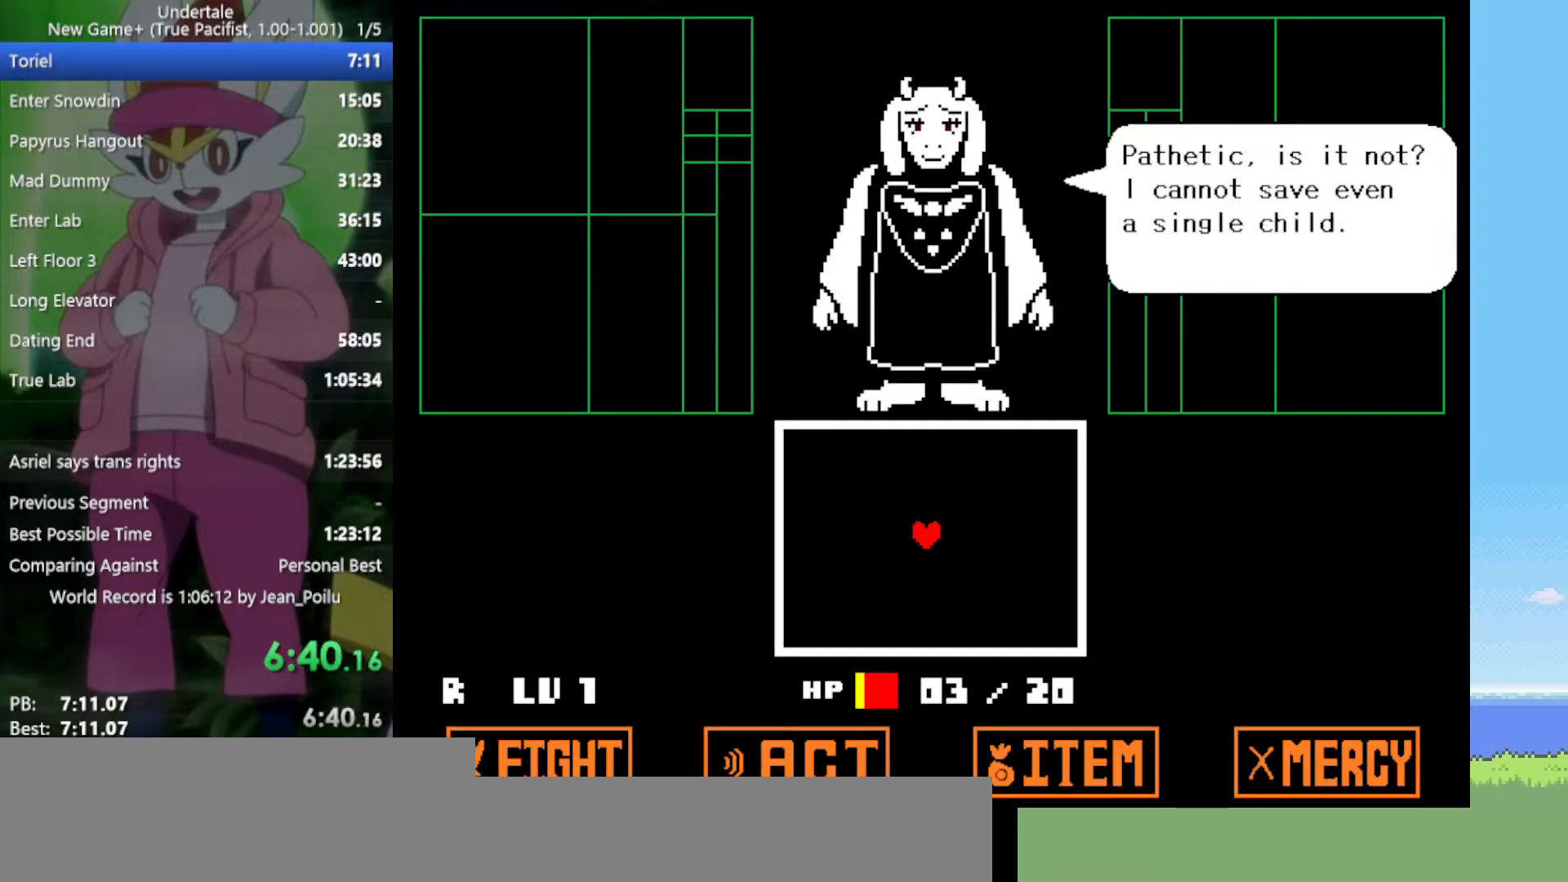
{"keys": [], "events": [[33, "return", "up"], [33, "z", "up"], [133, "return", "down"], [133, "z", "down"], [183, "return", "up"], [183, "z", "up"], [267, "return", "down"], [267, "z", "down"], [317, "return", "up"], [367, "z", "up"], [400, "return", "down"], [450, "z", "down"], [500, "return", "up"], [500, "z", "up"]]}
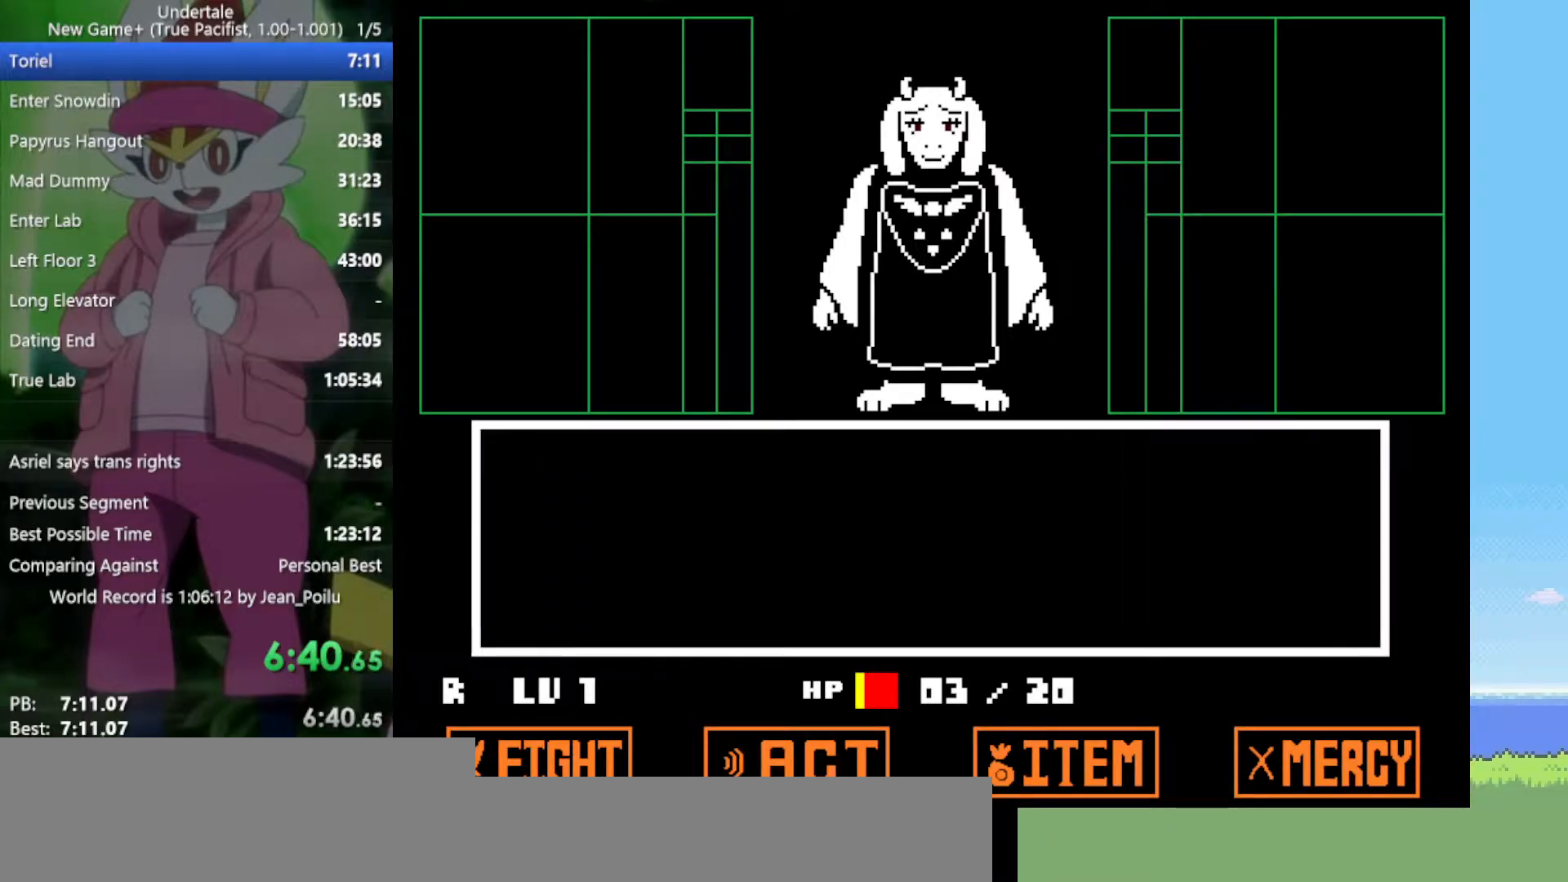
{"keys": [], "events": [[83, "return", "down"], [83, "z", "down"], [133, "return", "up"], [183, "z", "up"], [233, "return", "down"], [233, "z", "down"], [267, "return", "up"], [317, "z", "up"], [367, "return", "down"], [400, "z", "down"], [450, "return", "up"], [500, "z", "up"]]}
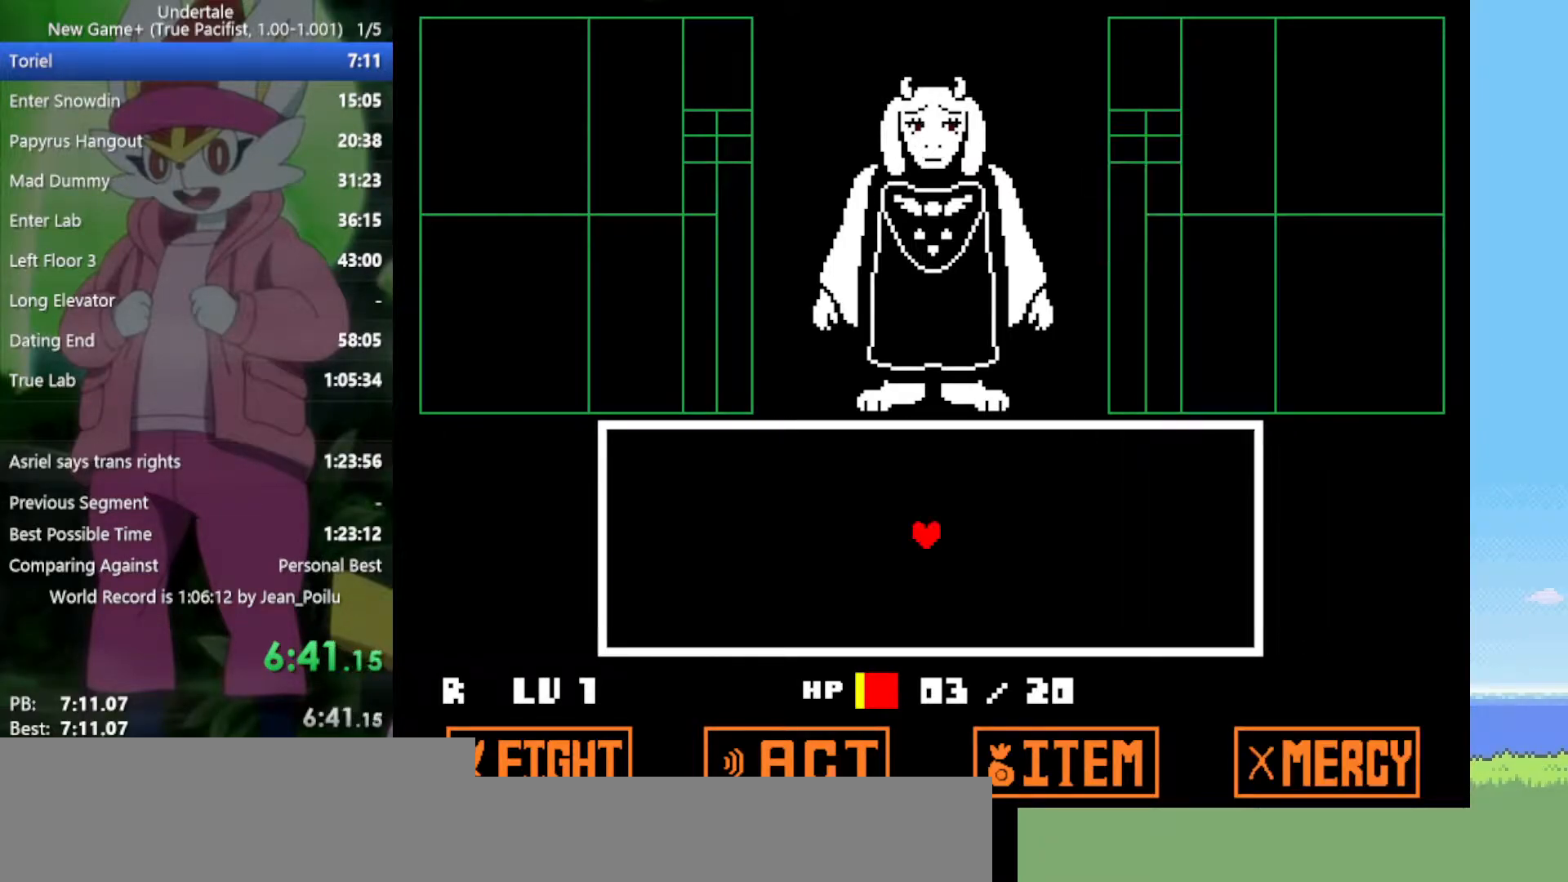
{"keys": ["return", "z"], "events": [[50, "return", "down"], [83, "return", "up"], [83, "z", "down"], [133, "z", "up"], [183, "return", "down"], [233, "z", "down"], [267, "return", "up"], [317, "z", "up"], [367, "return", "down"], [367, "z", "down"], [417, "return", "up"], [450, "z", "up"], [500, "return", "down"], [500, "z", "down"]]}
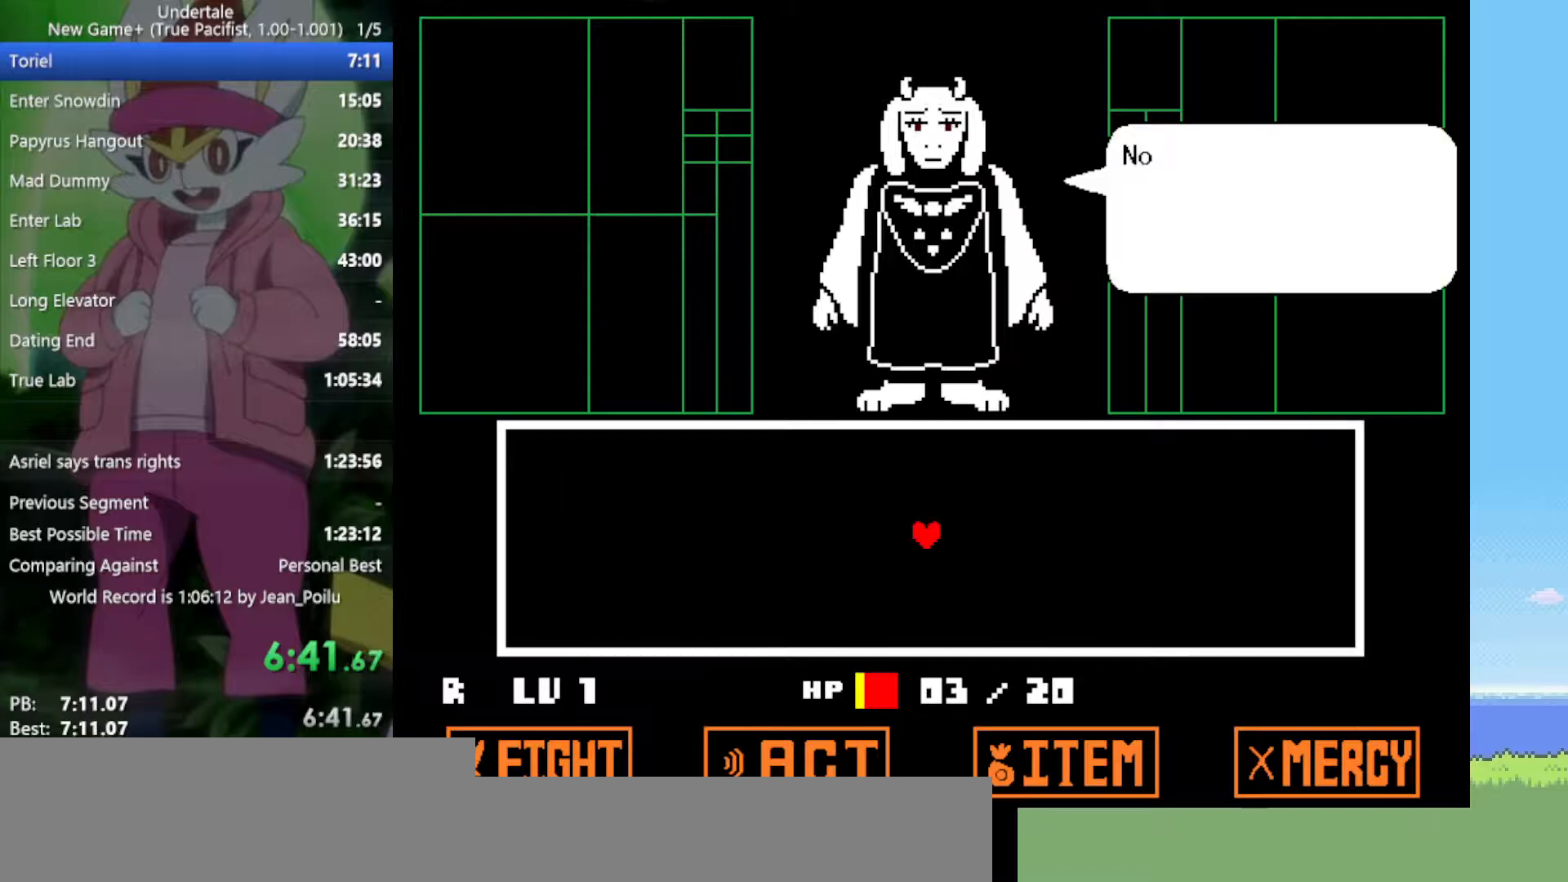
{"keys": ["z"], "events": [[50, "return", "up"], [100, "z", "up"], [133, "return", "down"], [133, "z", "down"], [183, "return", "up"], [233, "z", "up"], [283, "return", "down"], [283, "z", "down"], [317, "return", "up"], [367, "z", "up"], [417, "return", "down"], [467, "return", "up"], [467, "z", "down"]]}
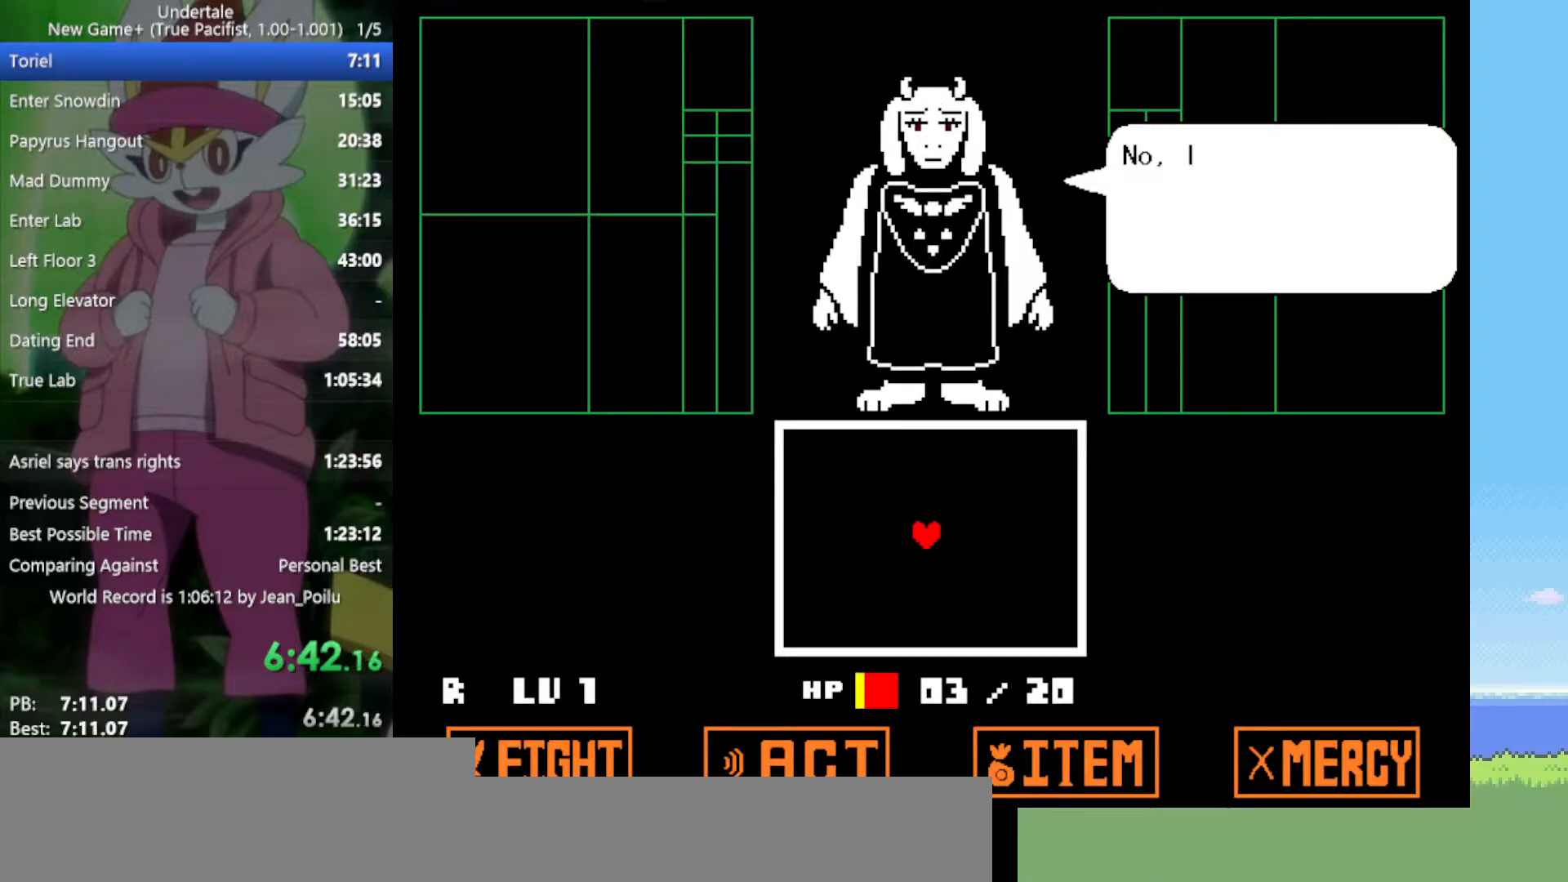
{"keys": [], "events": [[50, "return", "down"], [50, "z", "up"], [100, "z", "down"], [150, "return", "up"], [183, "z", "up"], [233, "return", "down"], [283, "return", "up"], [283, "z", "down"], [333, "z", "up"], [367, "return", "down"], [417, "z", "down"], [467, "return", "up"], [467, "z", "up"]]}
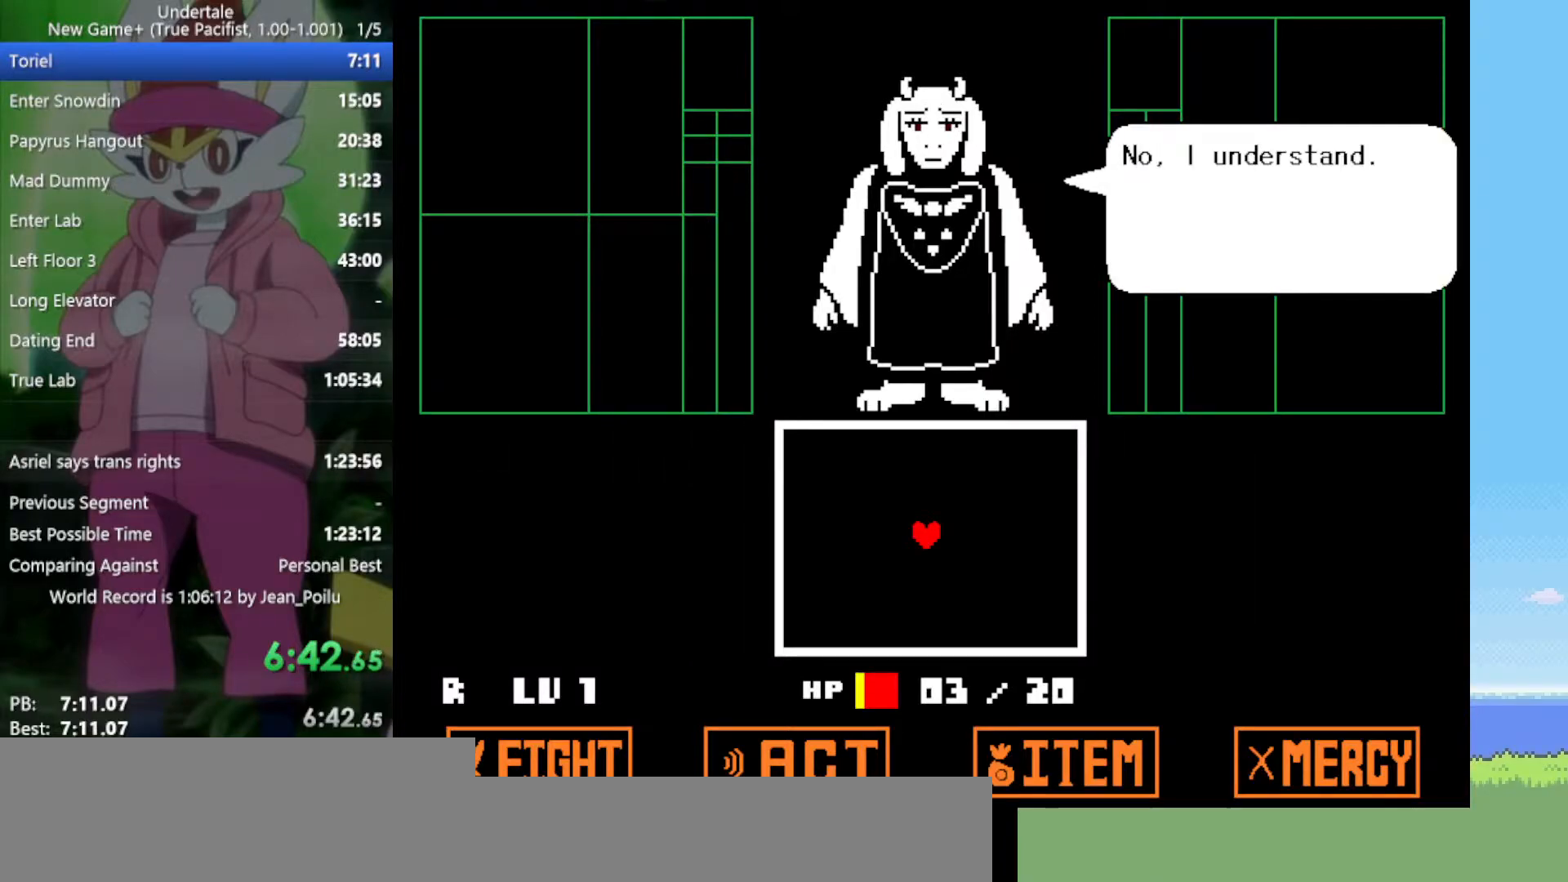
{"keys": [], "events": [[50, "return", "down"], [50, "z", "down"], [100, "return", "up"], [100, "z", "up"], [200, "return", "down"], [200, "z", "down"], [283, "return", "up"], [283, "z", "up"], [383, "return", "down"], [383, "z", "down"], [417, "return", "up"], [417, "z", "up"]]}
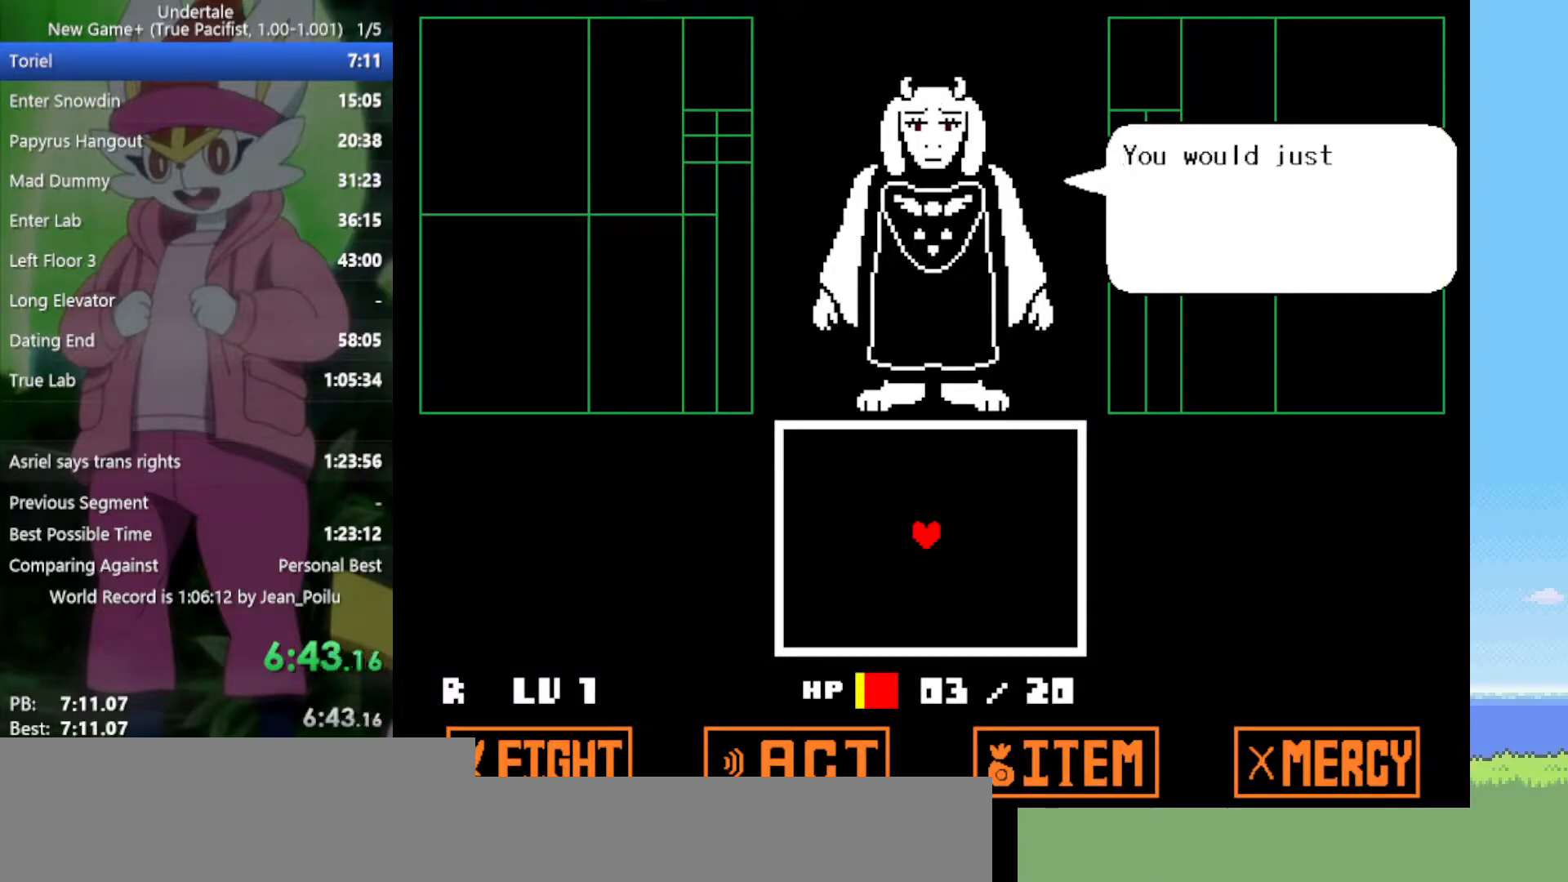
{"keys": [], "events": [[17, "return", "down"], [67, "z", "down"], [117, "return", "up"], [117, "z", "up"], [150, "return", "down"], [200, "z", "down"], [250, "return", "up"], [250, "z", "up"], [333, "return", "down"], [333, "z", "down"], [383, "return", "up"], [433, "z", "up"]]}
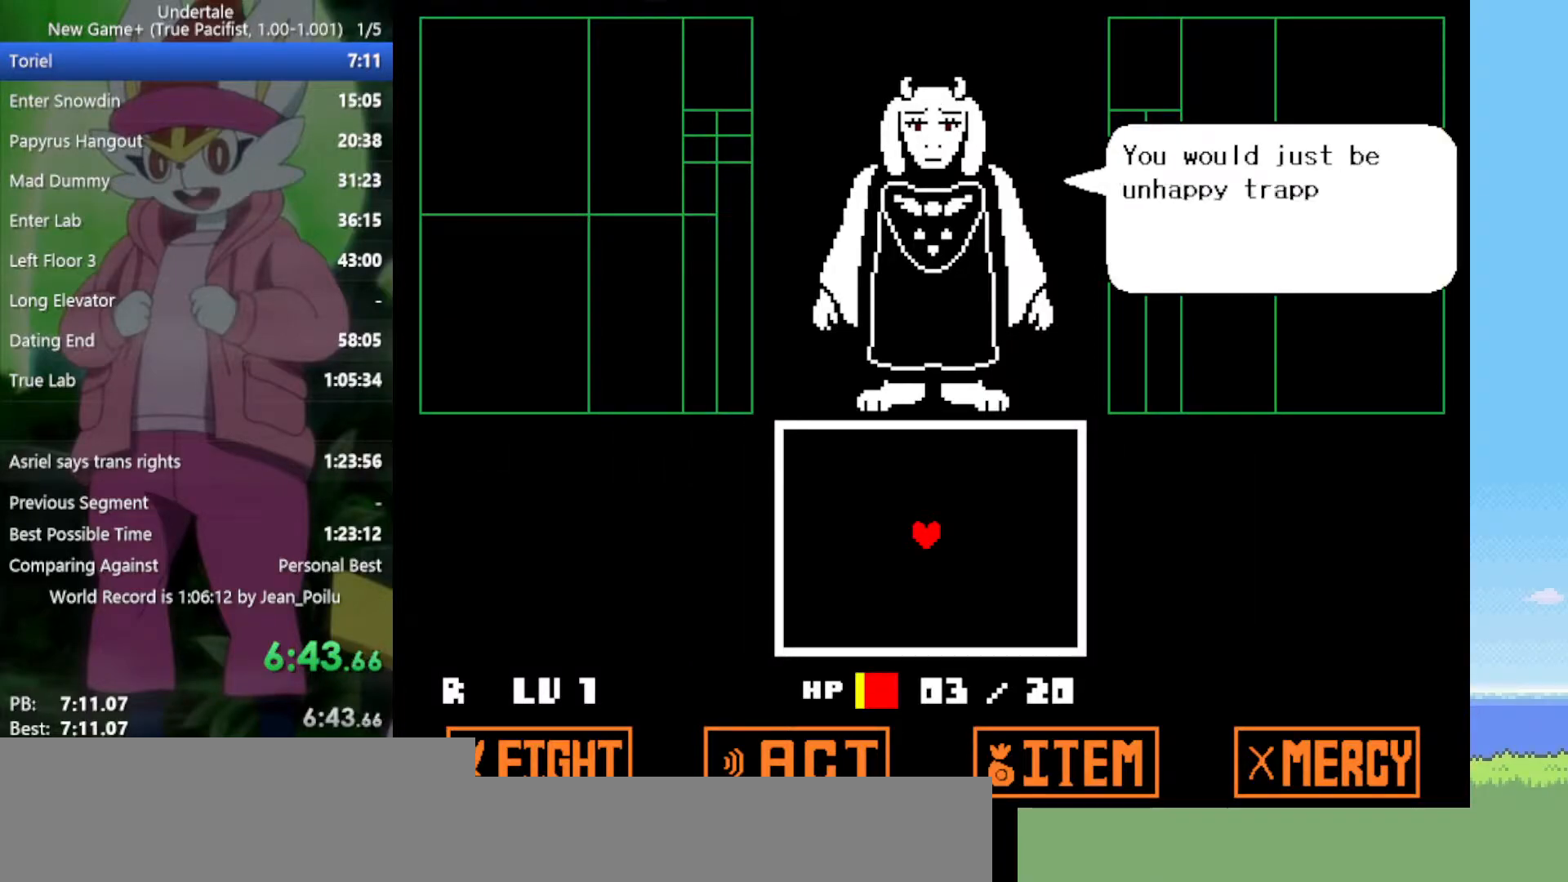
{"keys": ["return"], "events": [[17, "return", "down"], [17, "z", "down"], [67, "return", "up"], [67, "z", "up"], [150, "return", "down"], [150, "z", "down"], [200, "z", "up"], [250, "return", "up"], [300, "z", "down"], [350, "return", "down"], [350, "z", "up"], [383, "return", "up"], [433, "z", "down"], [483, "return", "down"], [483, "z", "up"]]}
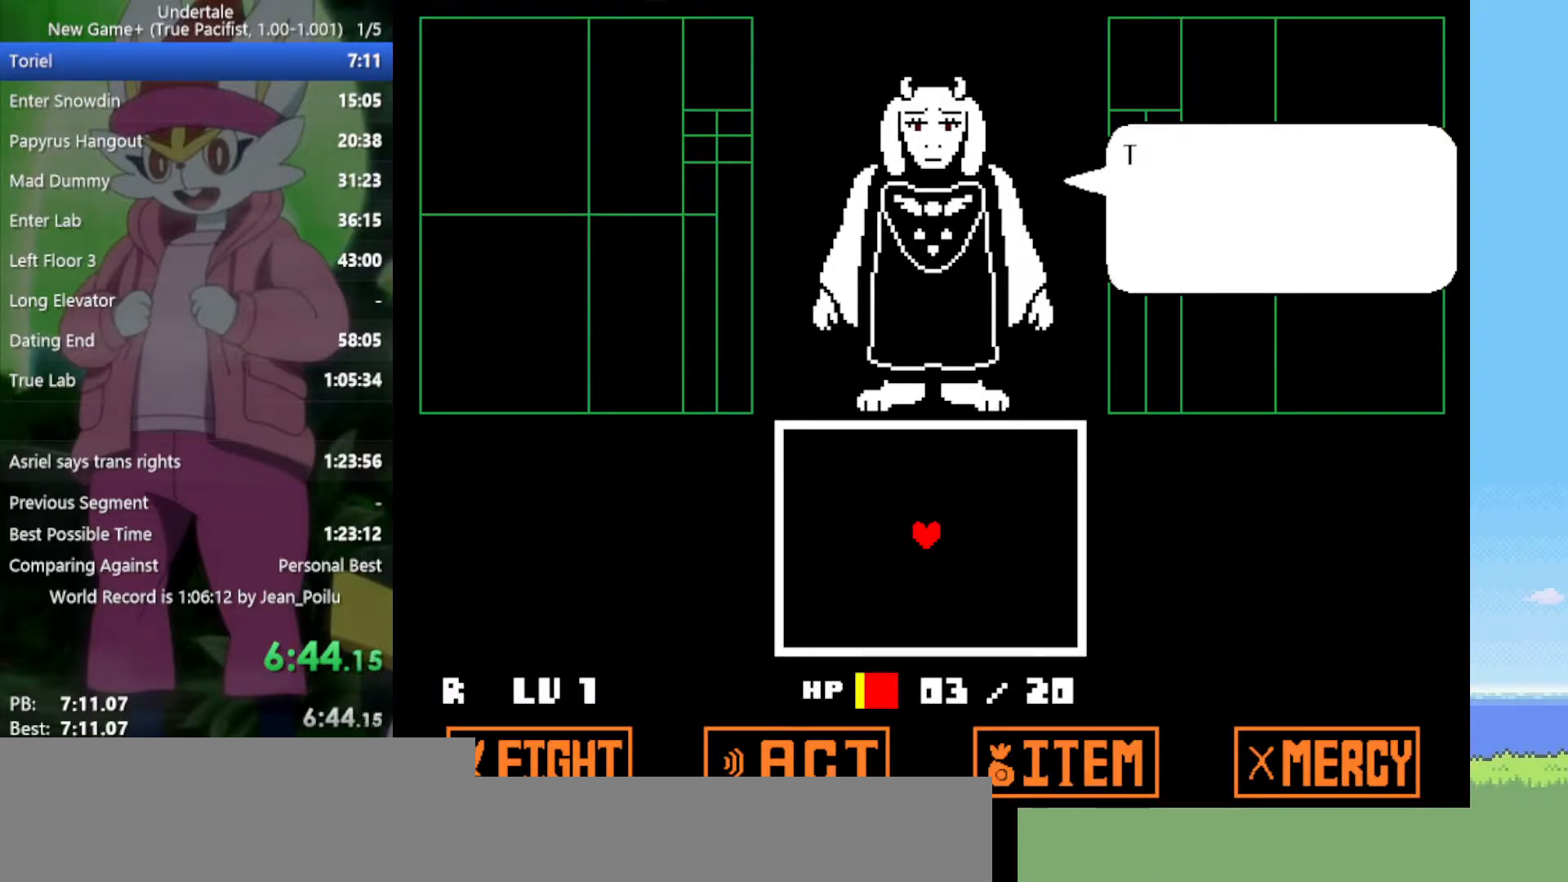
{"keys": [], "events": [[33, "return", "up"], [67, "z", "down"], [117, "return", "down"], [117, "z", "up"], [167, "return", "up"], [217, "z", "down"], [250, "z", "up"], [300, "return", "down"], [350, "return", "up"], [350, "z", "down"], [433, "return", "down"], [433, "z", "up"], [483, "return", "up"]]}
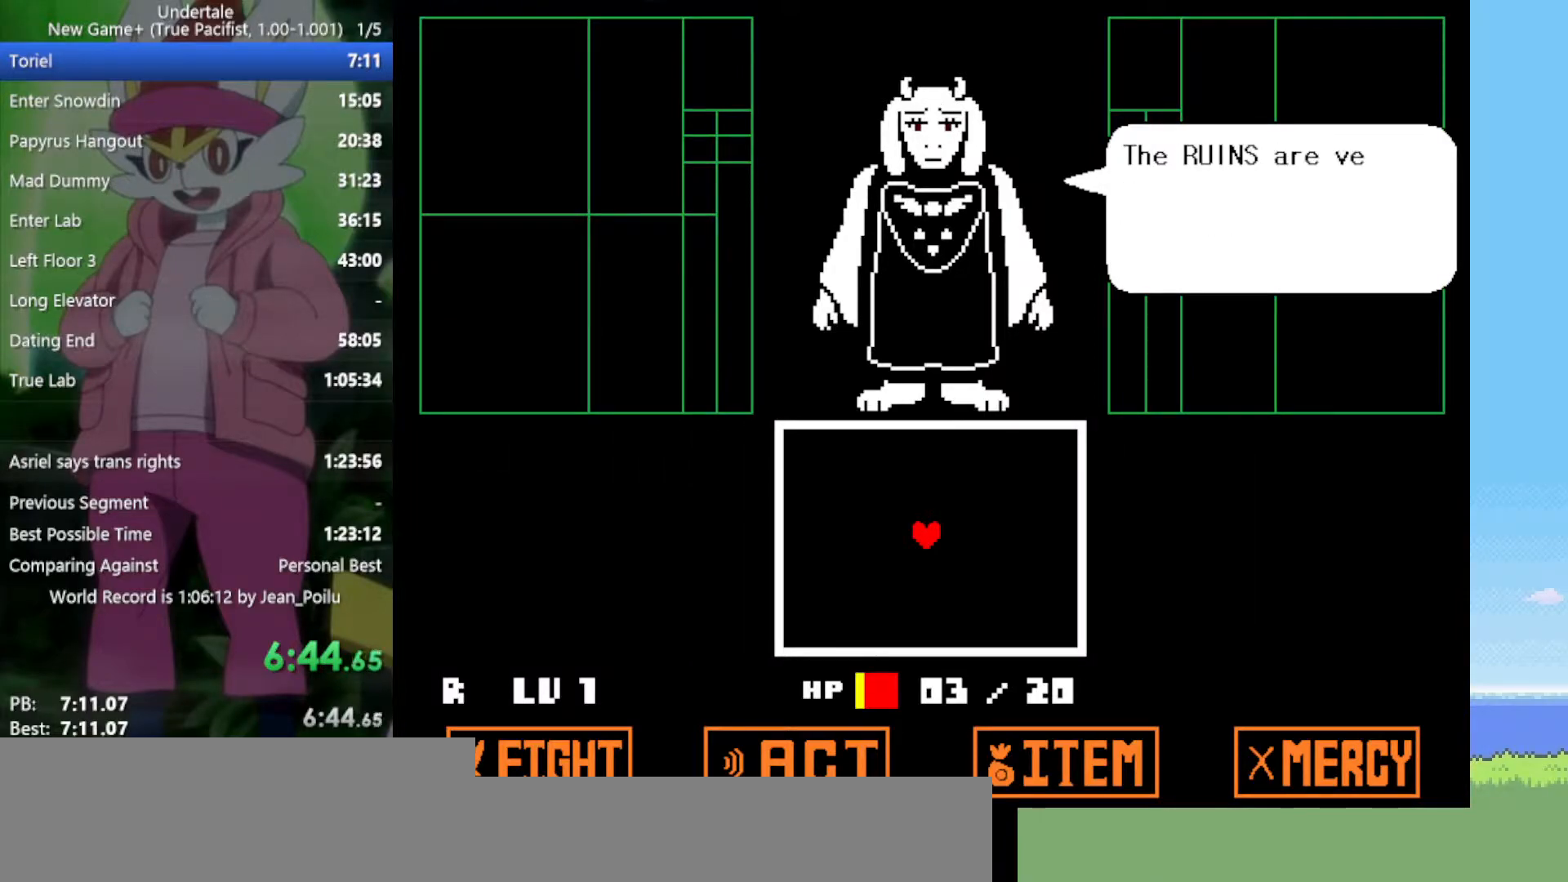
{"keys": [], "events": [[33, "z", "down"], [83, "z", "up"], [117, "return", "down"], [167, "return", "up"], [167, "z", "down"], [217, "z", "up"], [250, "return", "down"], [300, "return", "up"], [300, "z", "down"], [350, "z", "up"], [400, "return", "down"], [433, "return", "up"], [433, "z", "down"], [483, "z", "up"]]}
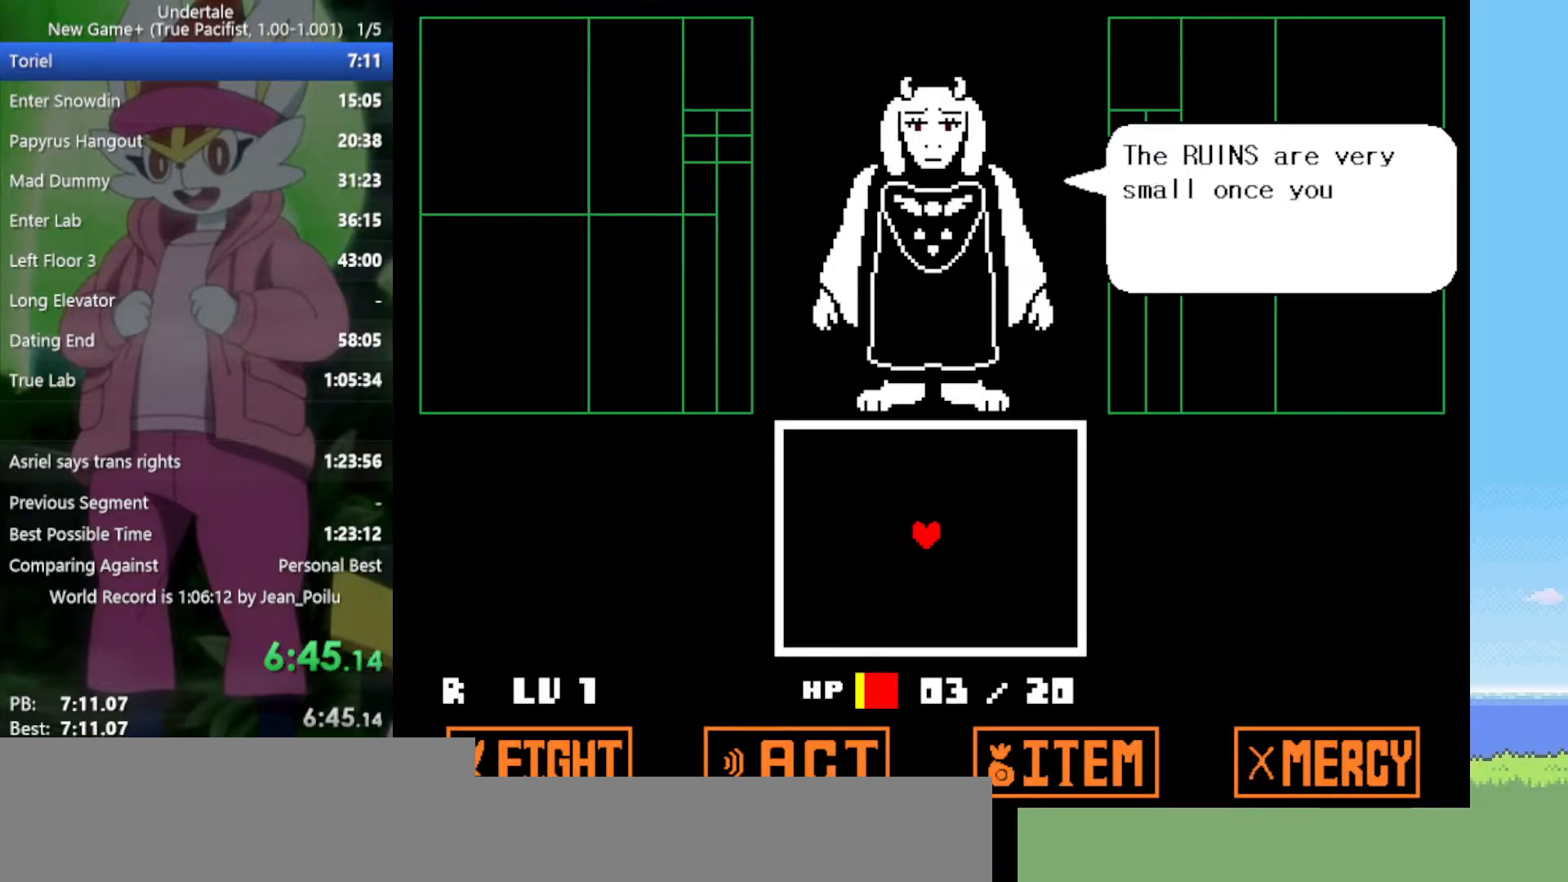
{"keys": ["up"], "events": [[83, "return", "down"], [83, "z", "down"], [133, "return", "up"], [167, "z", "up"], [267, "z", "down"], [300, "z", "up"], [350, "up", "down"], [400, "z", "down"], [483, "z", "up"]]}